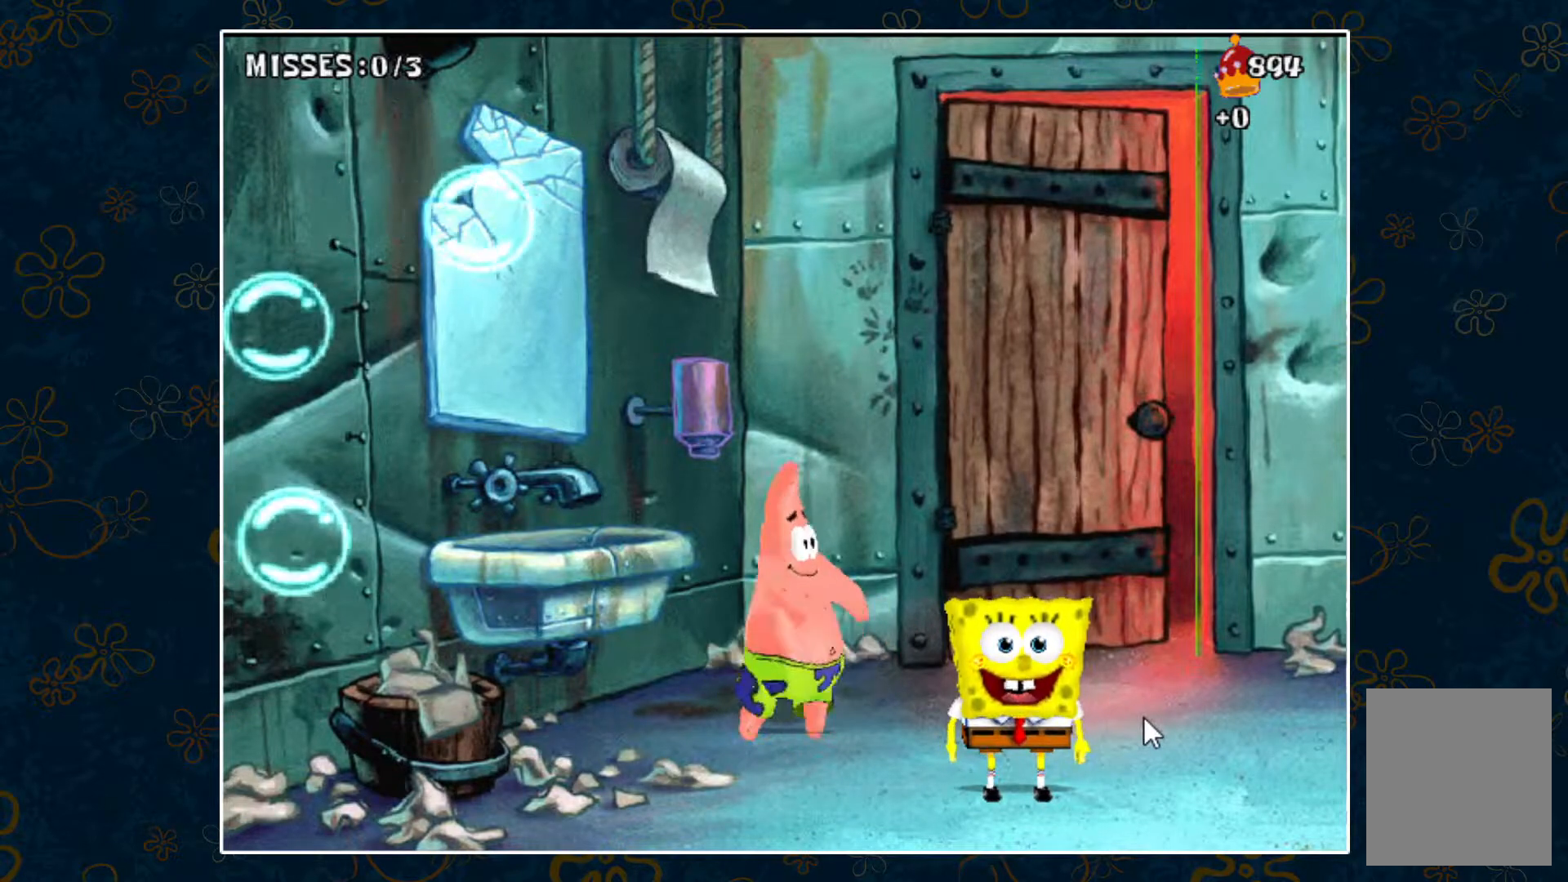
Gameplay with keyboard; each line is a JSON object with the keys held at the frame after it. "events" lists presses ("down") and releases ("up") of "down", "left", "right", "space" and "up" between this image and that frame as [ms after this image, input, new state], when the widget could be followed in between. No other keys are recorded. Mouse input is not recorded.
{"keys": ["right"], "events": [[483, "right", "down"]]}
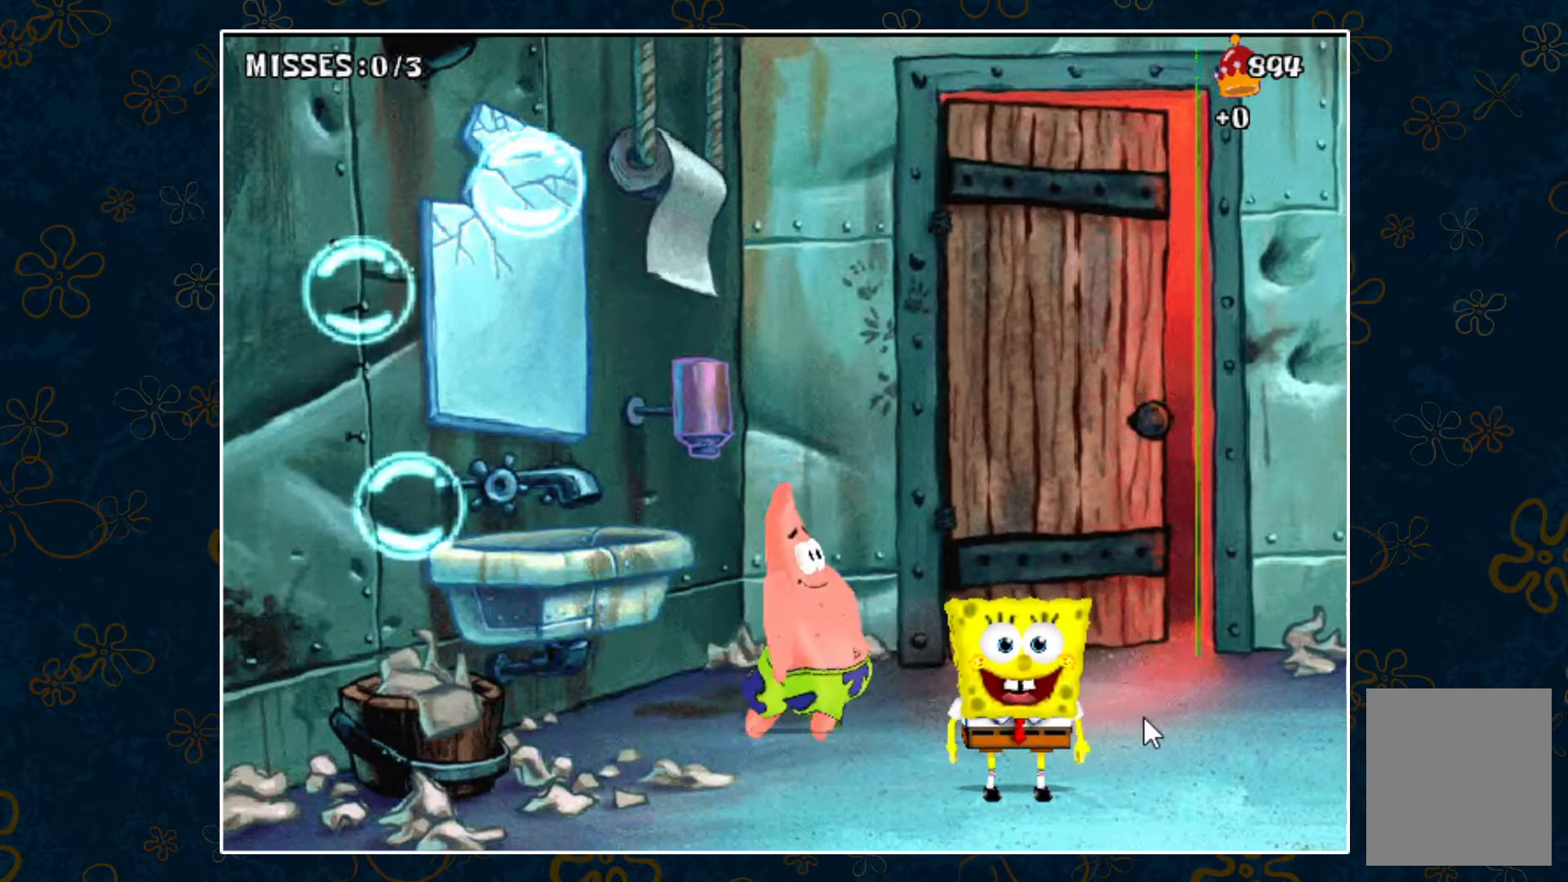
{"keys": ["left"], "events": [[500, "left", "down"], [500, "right", "up"]]}
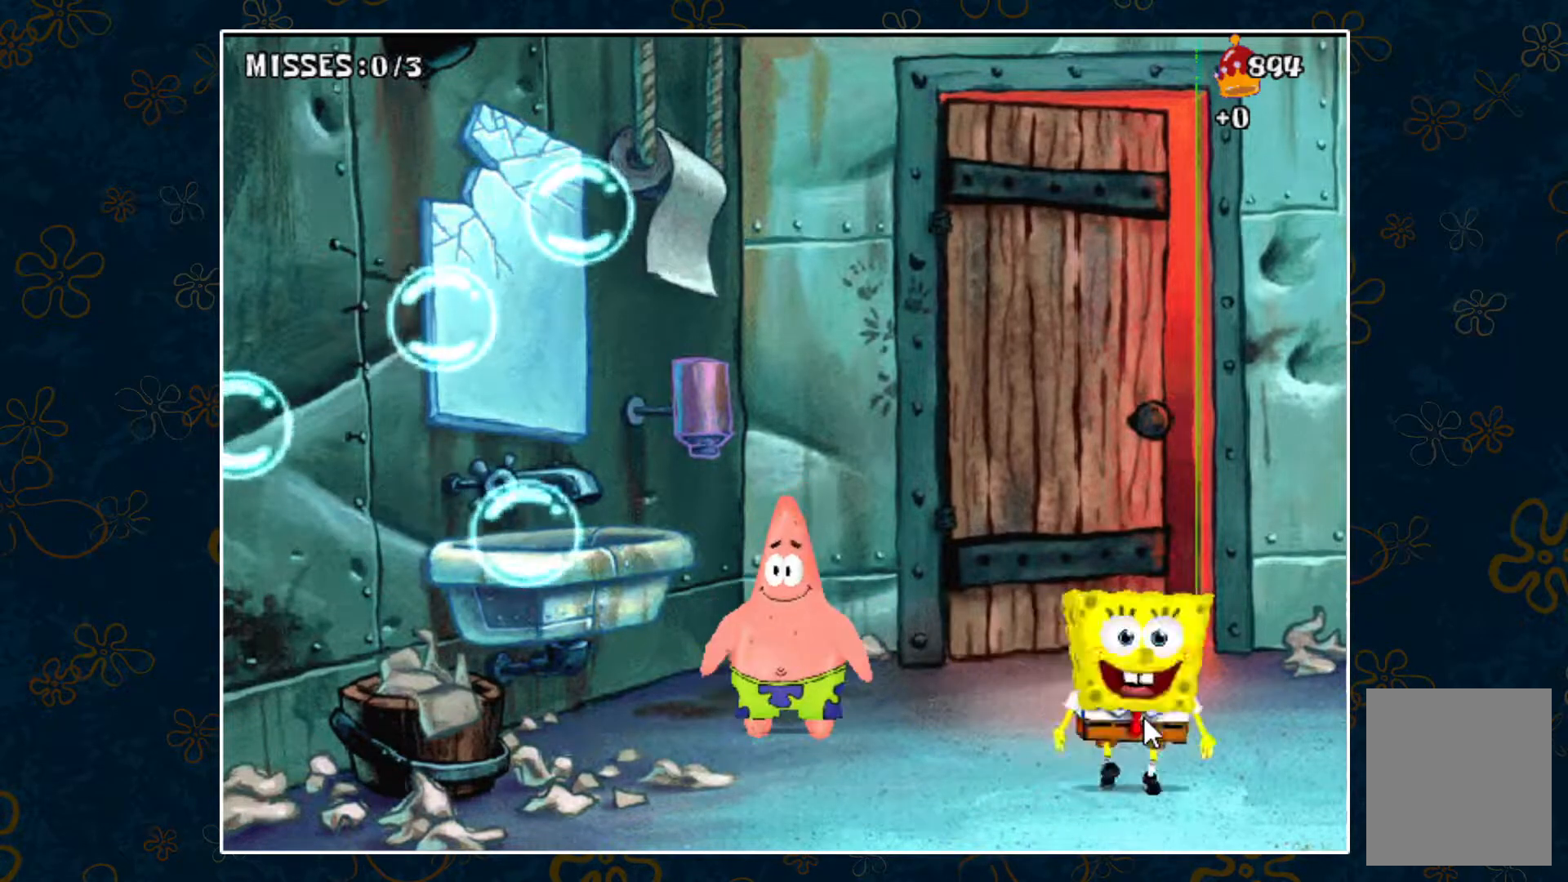
{"keys": ["left"], "events": []}
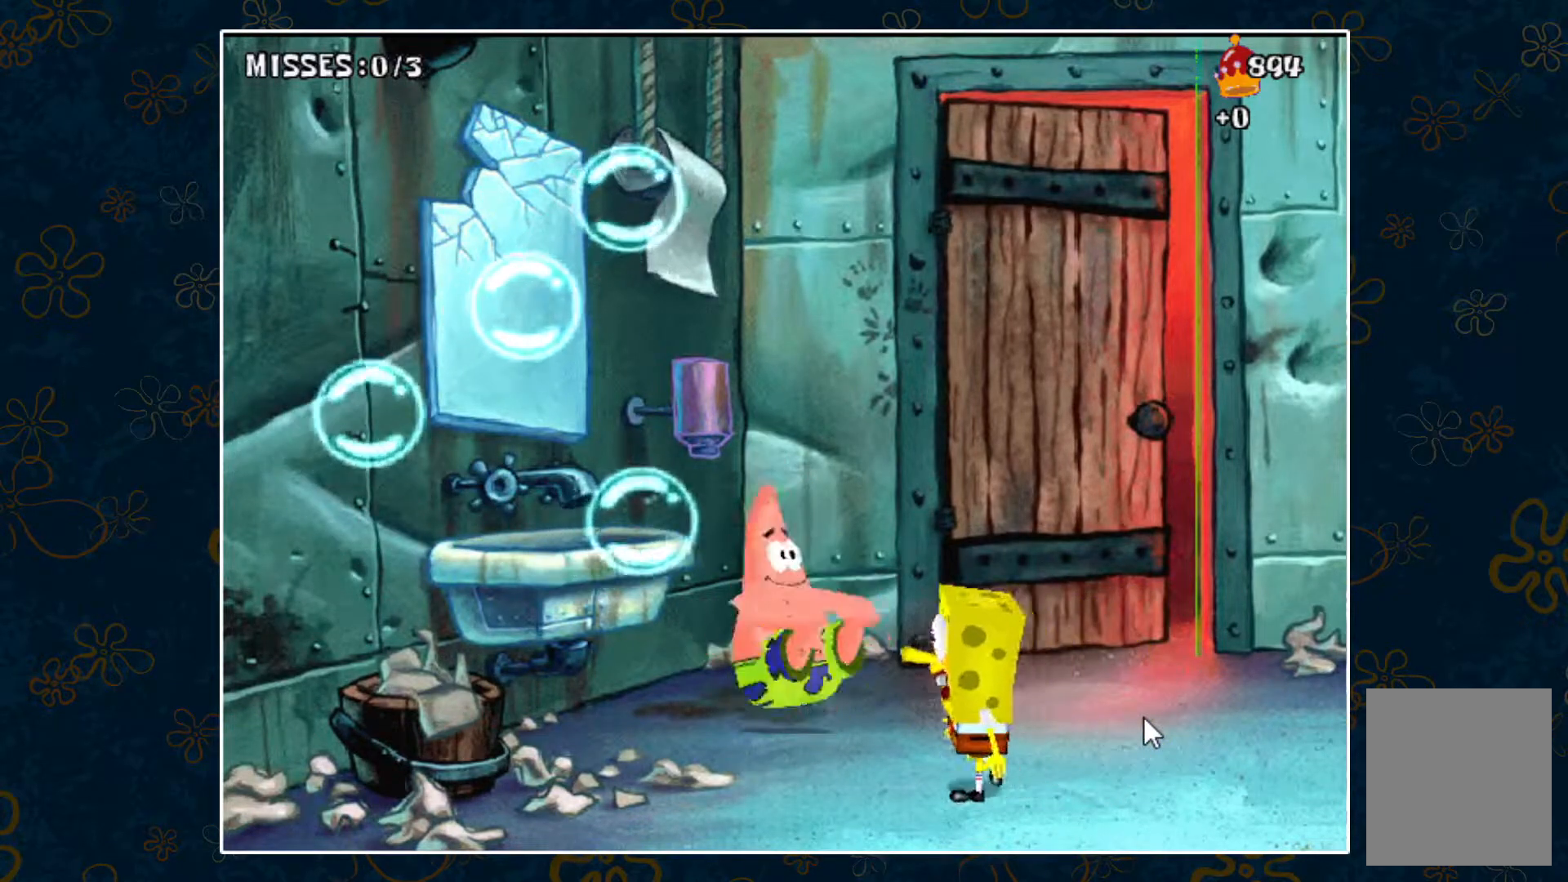
{"keys": [], "events": [[67, "left", "up"]]}
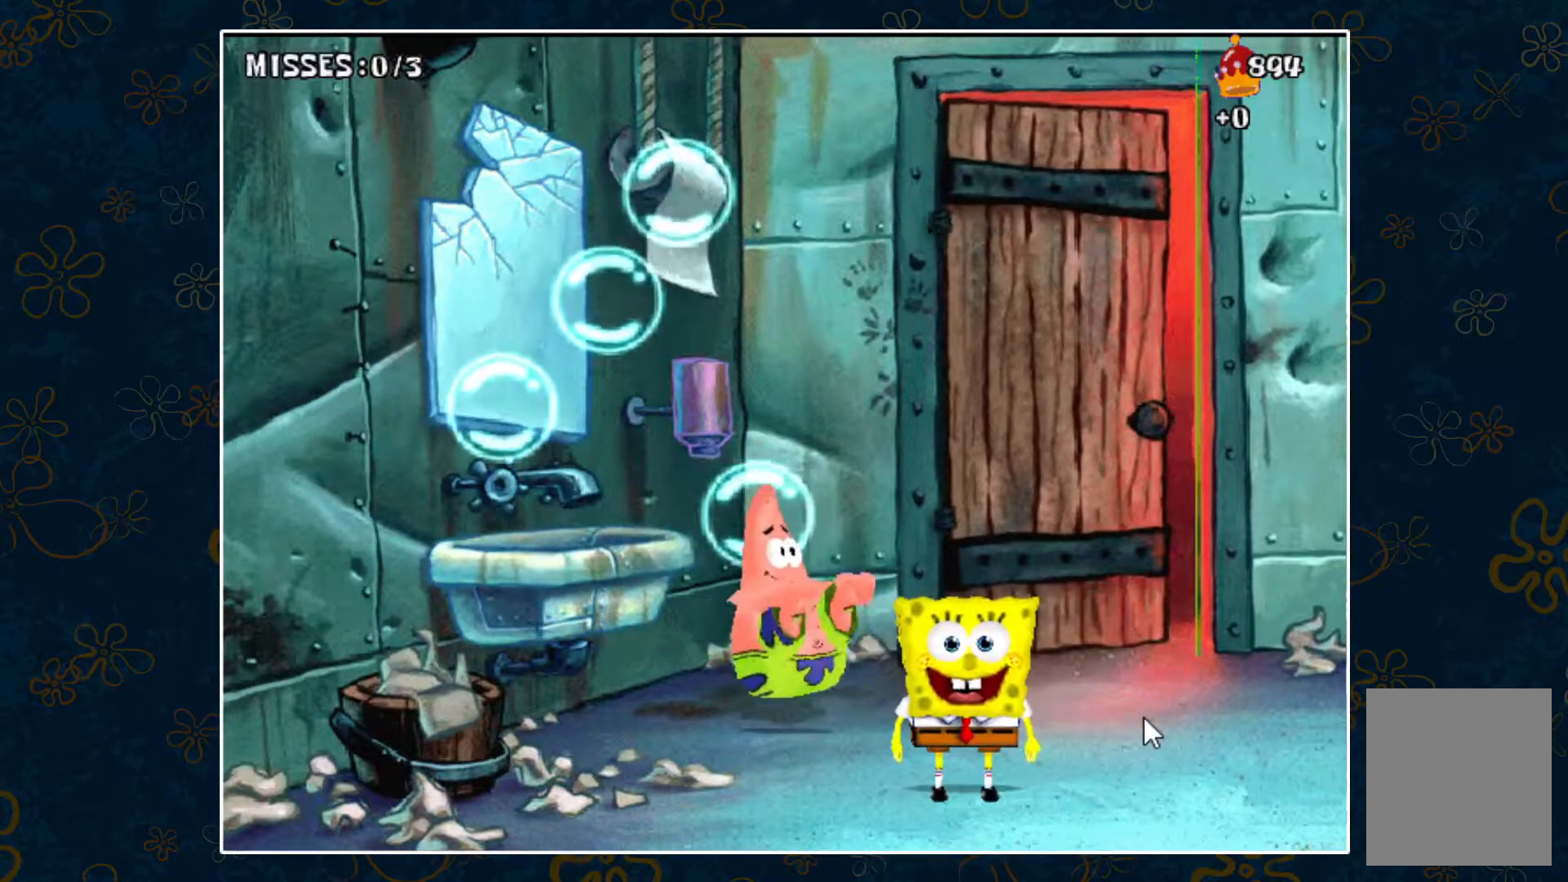
{"keys": ["left", "space"], "events": [[400, "space", "down"], [450, "left", "down"]]}
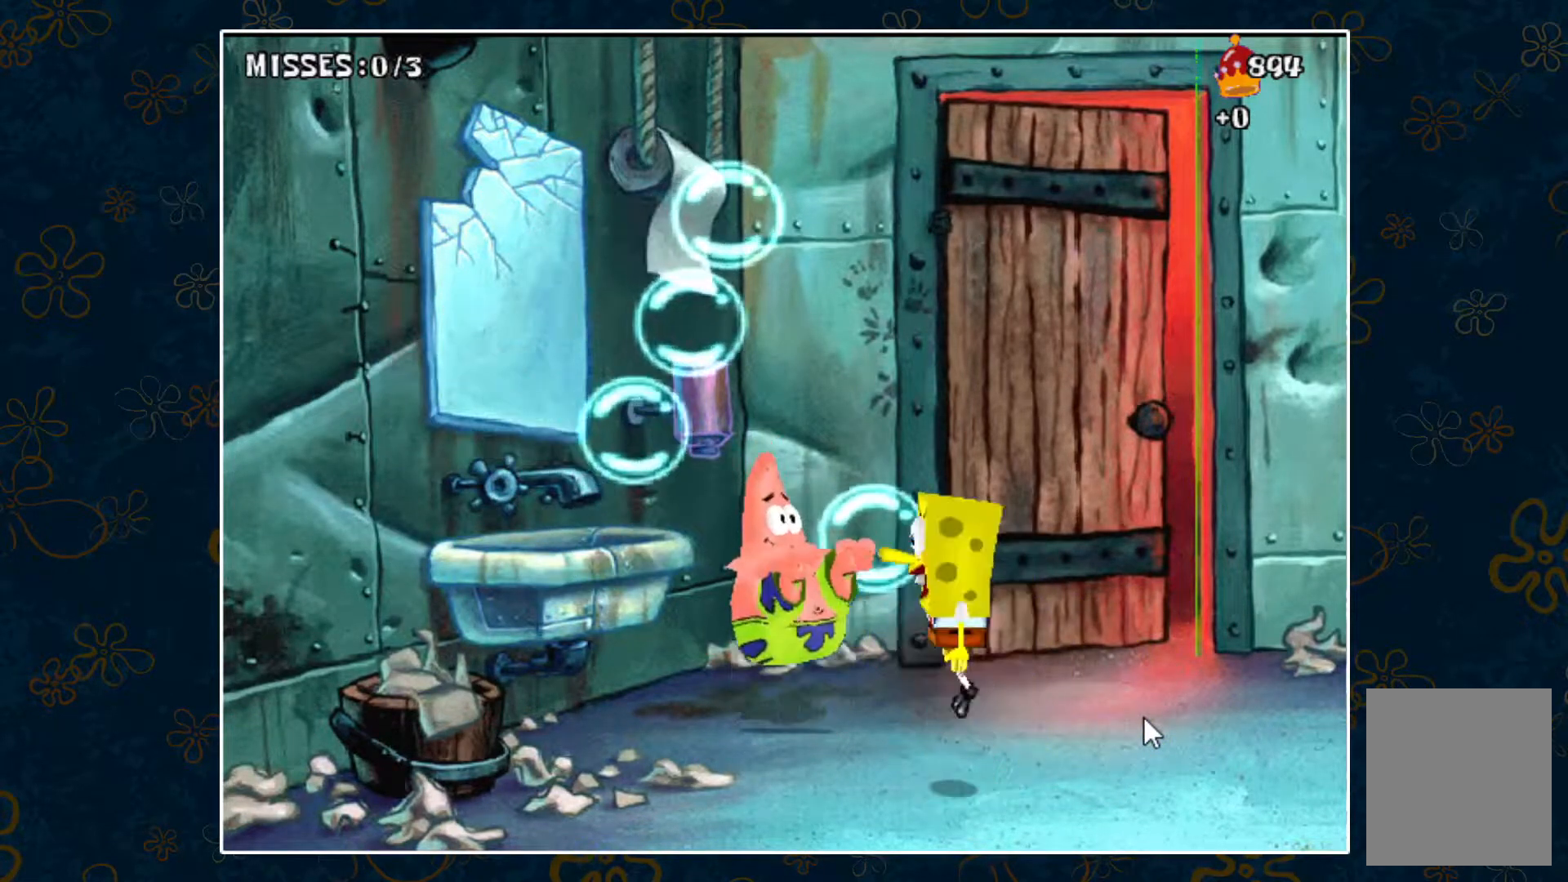
{"keys": ["left", "space"], "events": []}
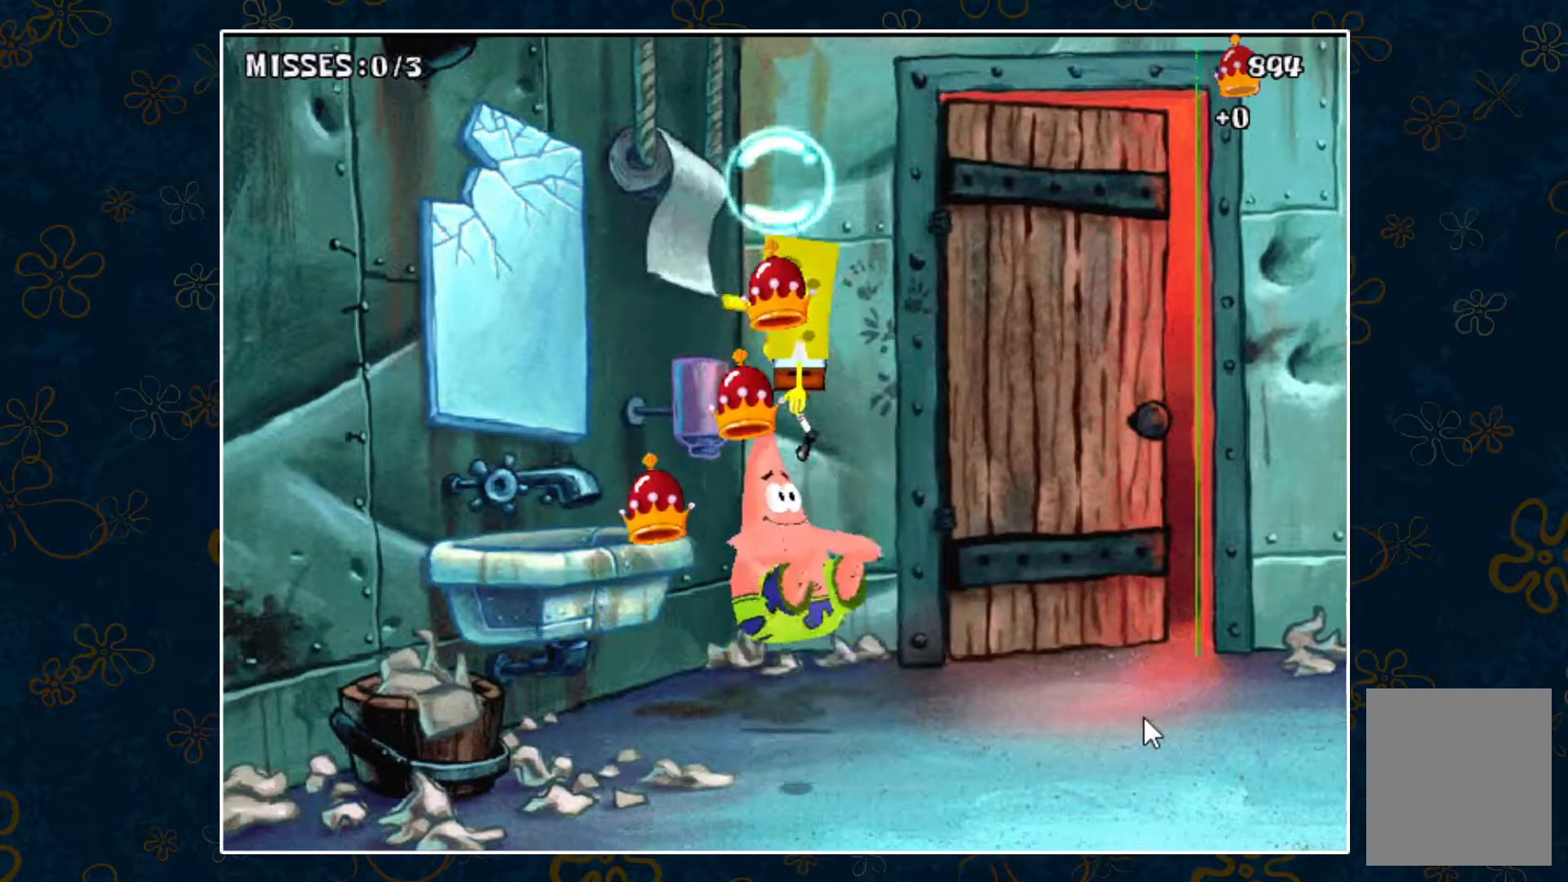
{"keys": ["right"], "events": [[117, "left", "up"], [117, "right", "down"], [250, "space", "up"]]}
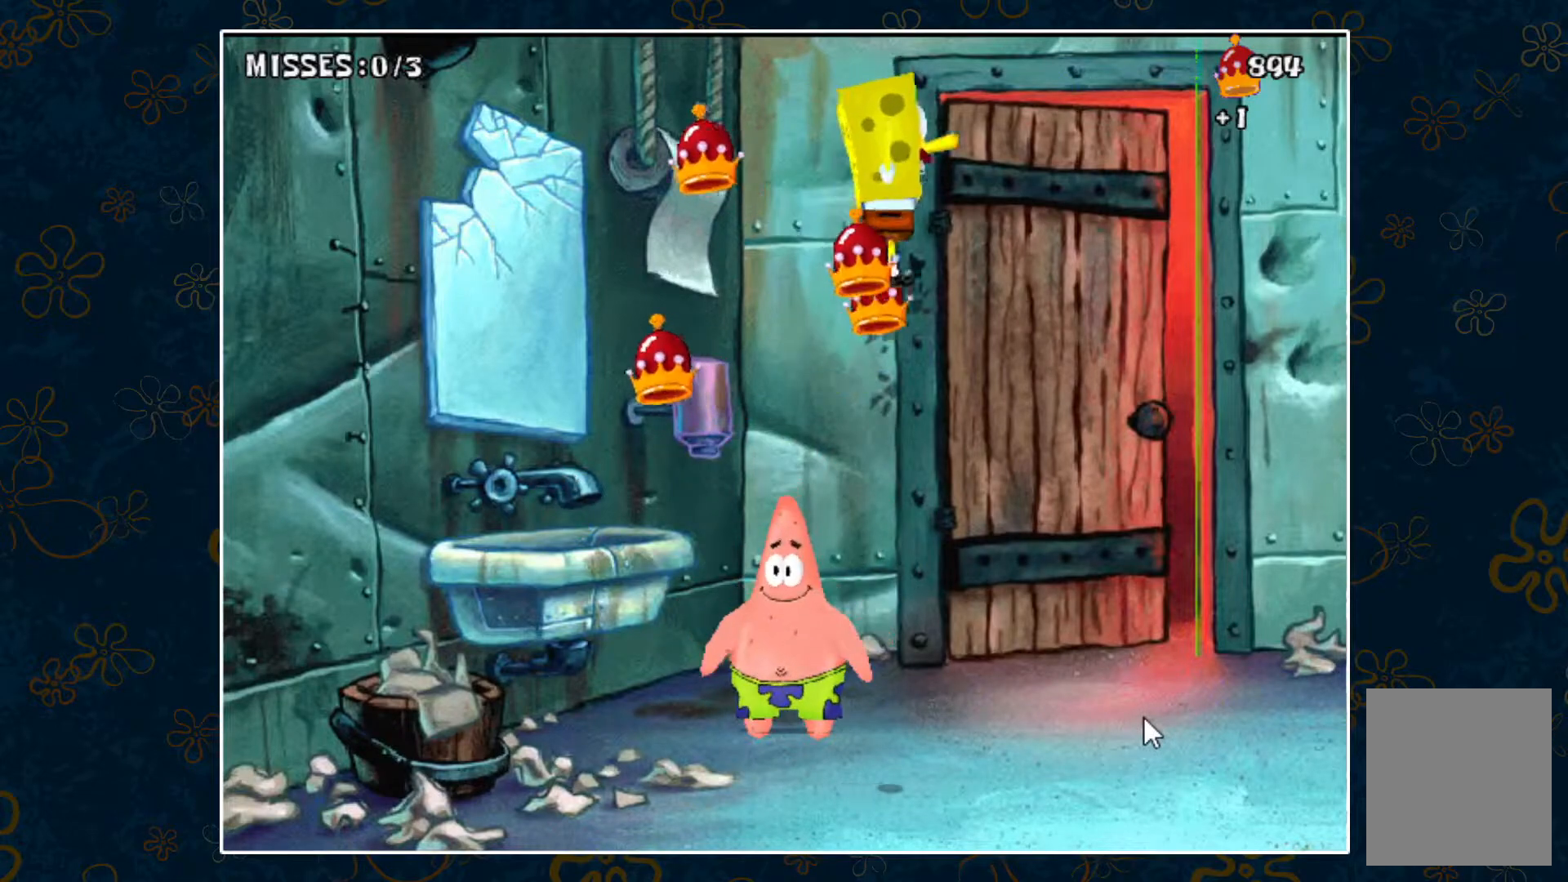
{"keys": ["right"], "events": []}
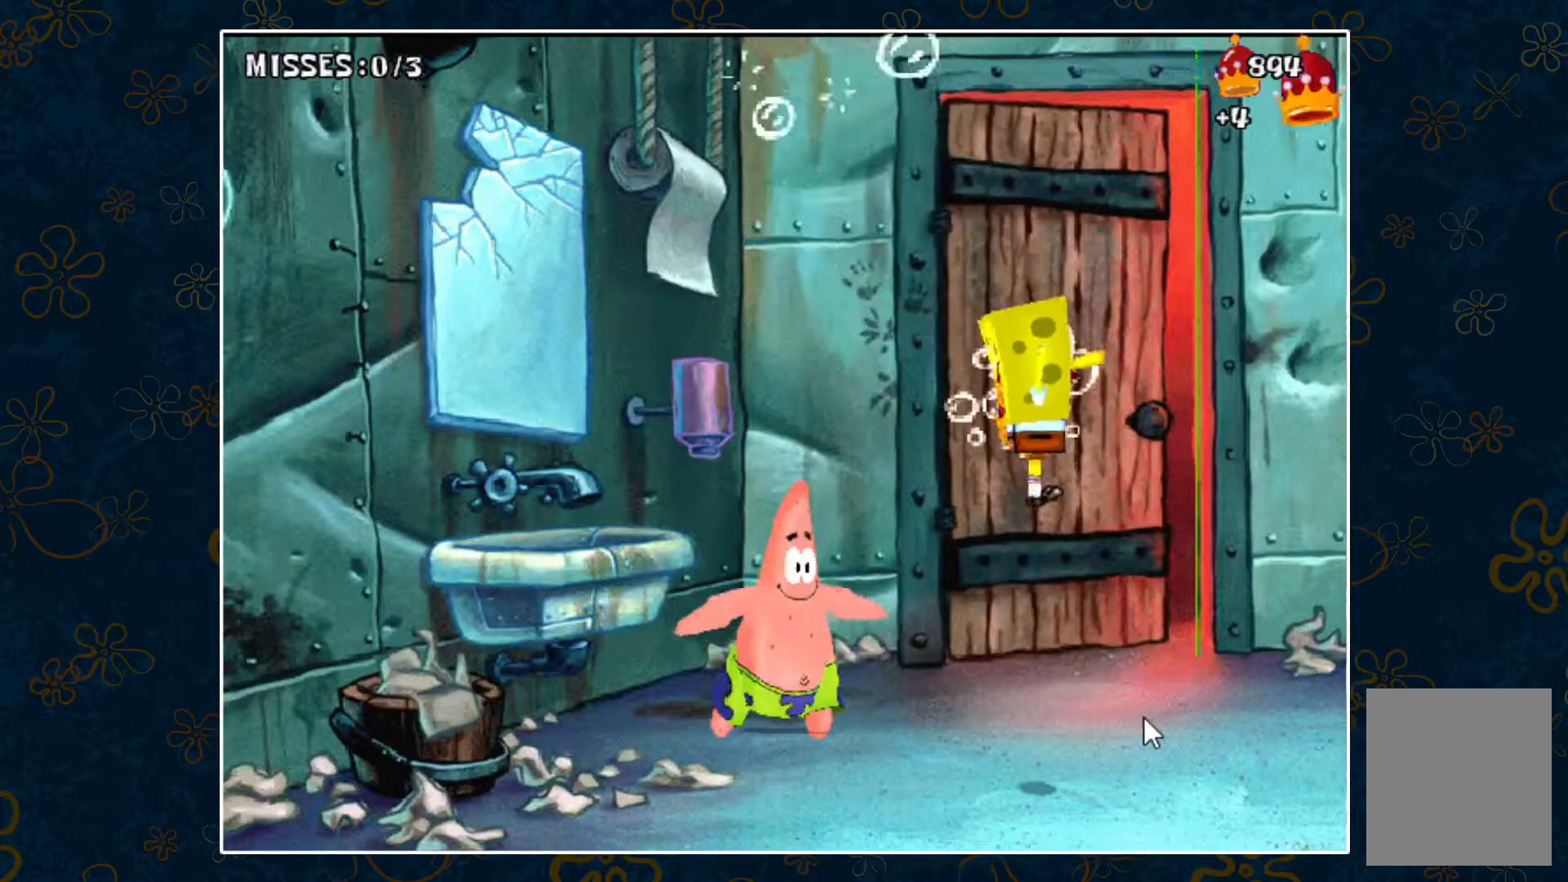
{"keys": [], "events": [[467, "right", "up"]]}
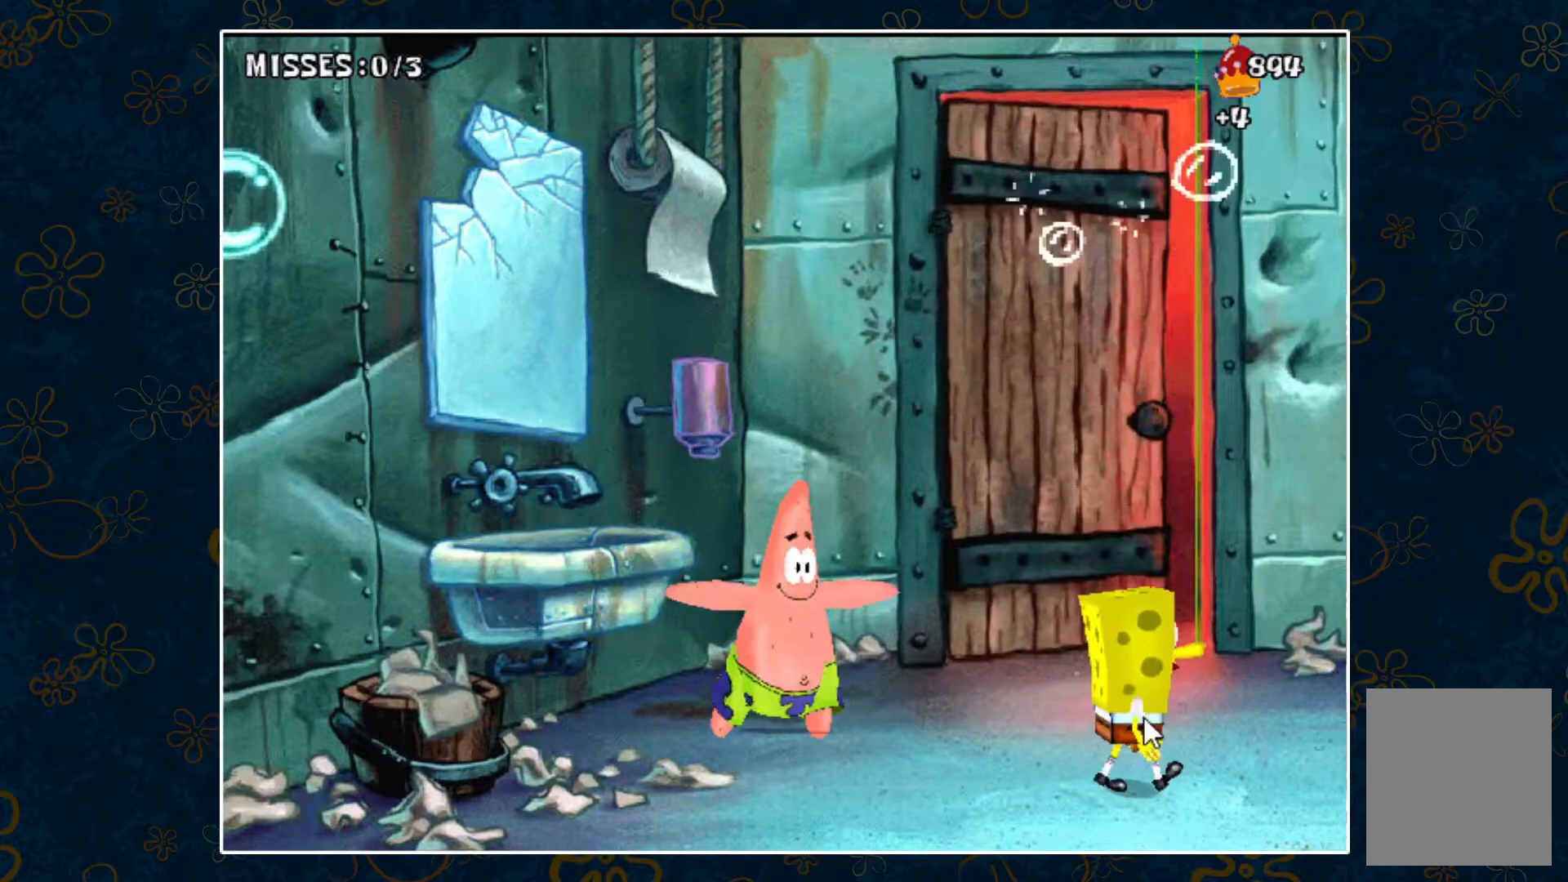
{"keys": ["left"], "events": [[300, "left", "down"]]}
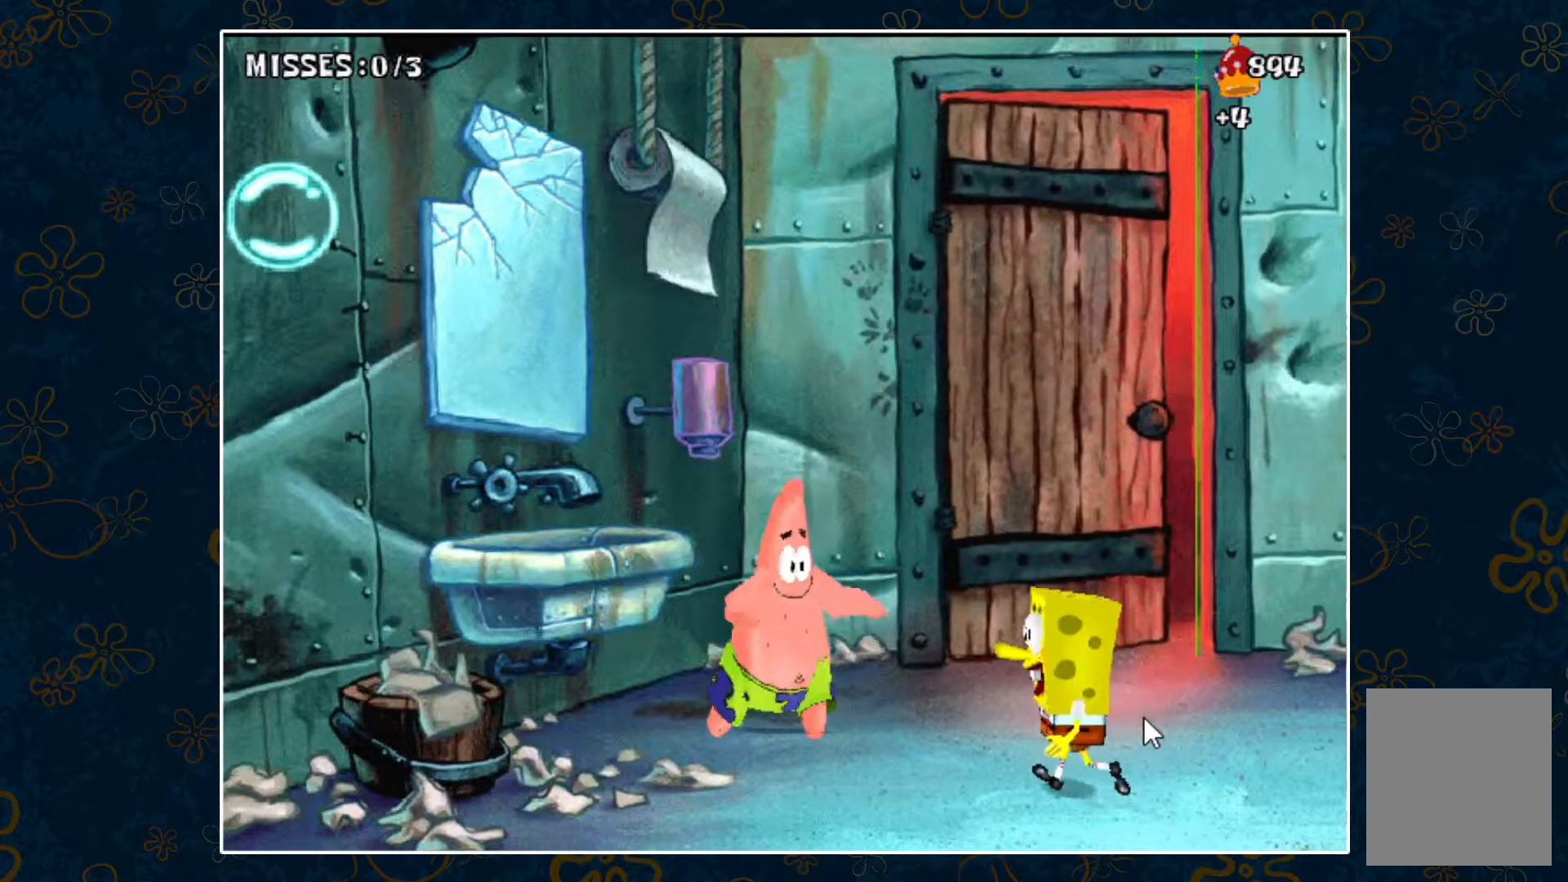
{"keys": [], "events": [[267, "left", "up"]]}
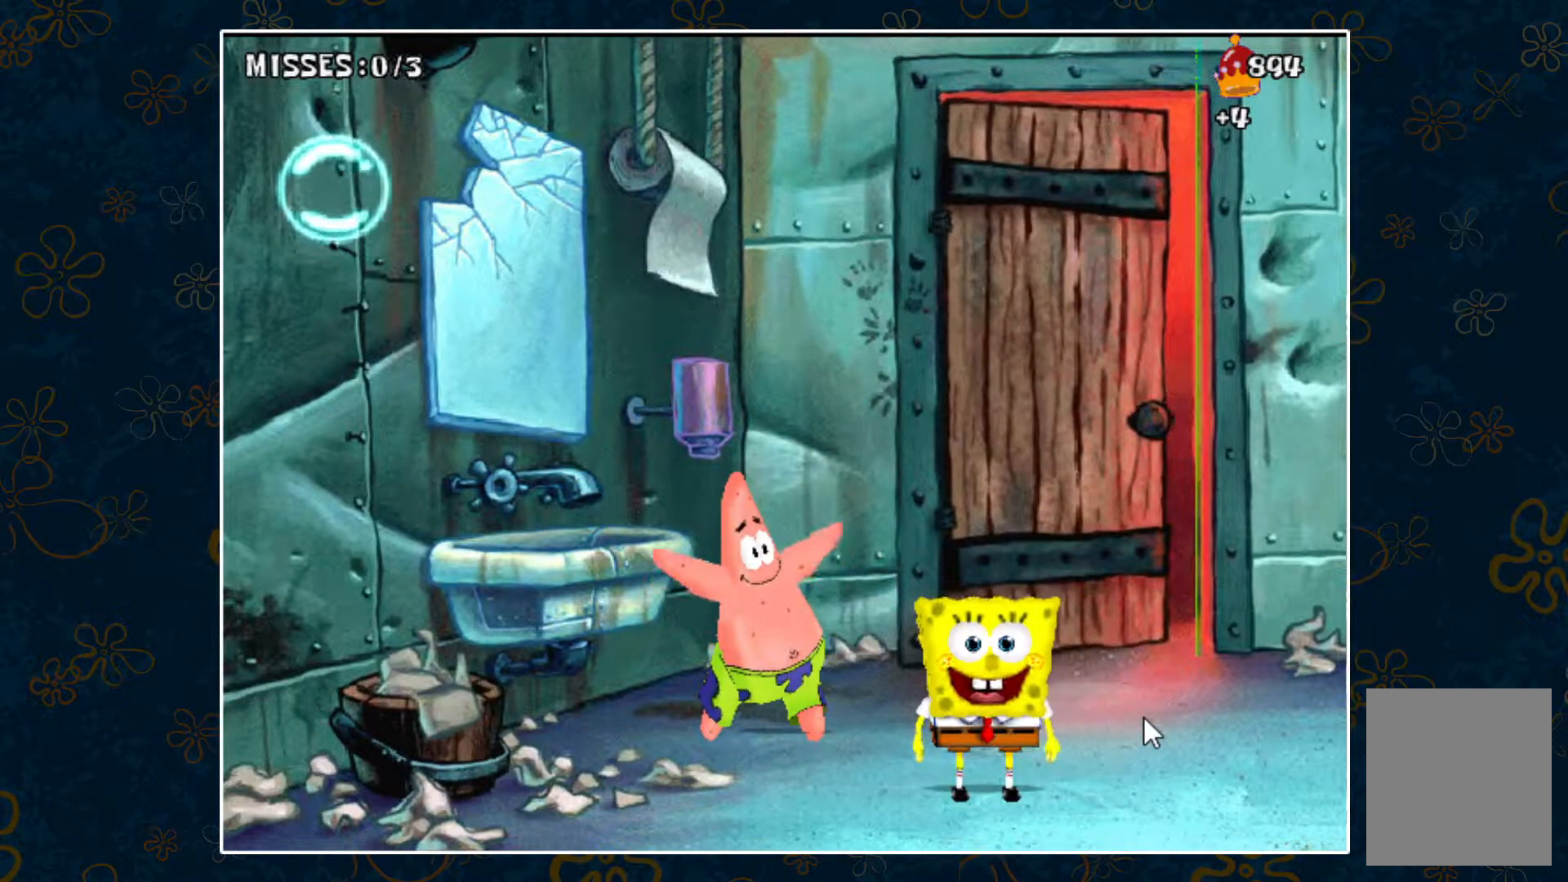
{"keys": [], "events": []}
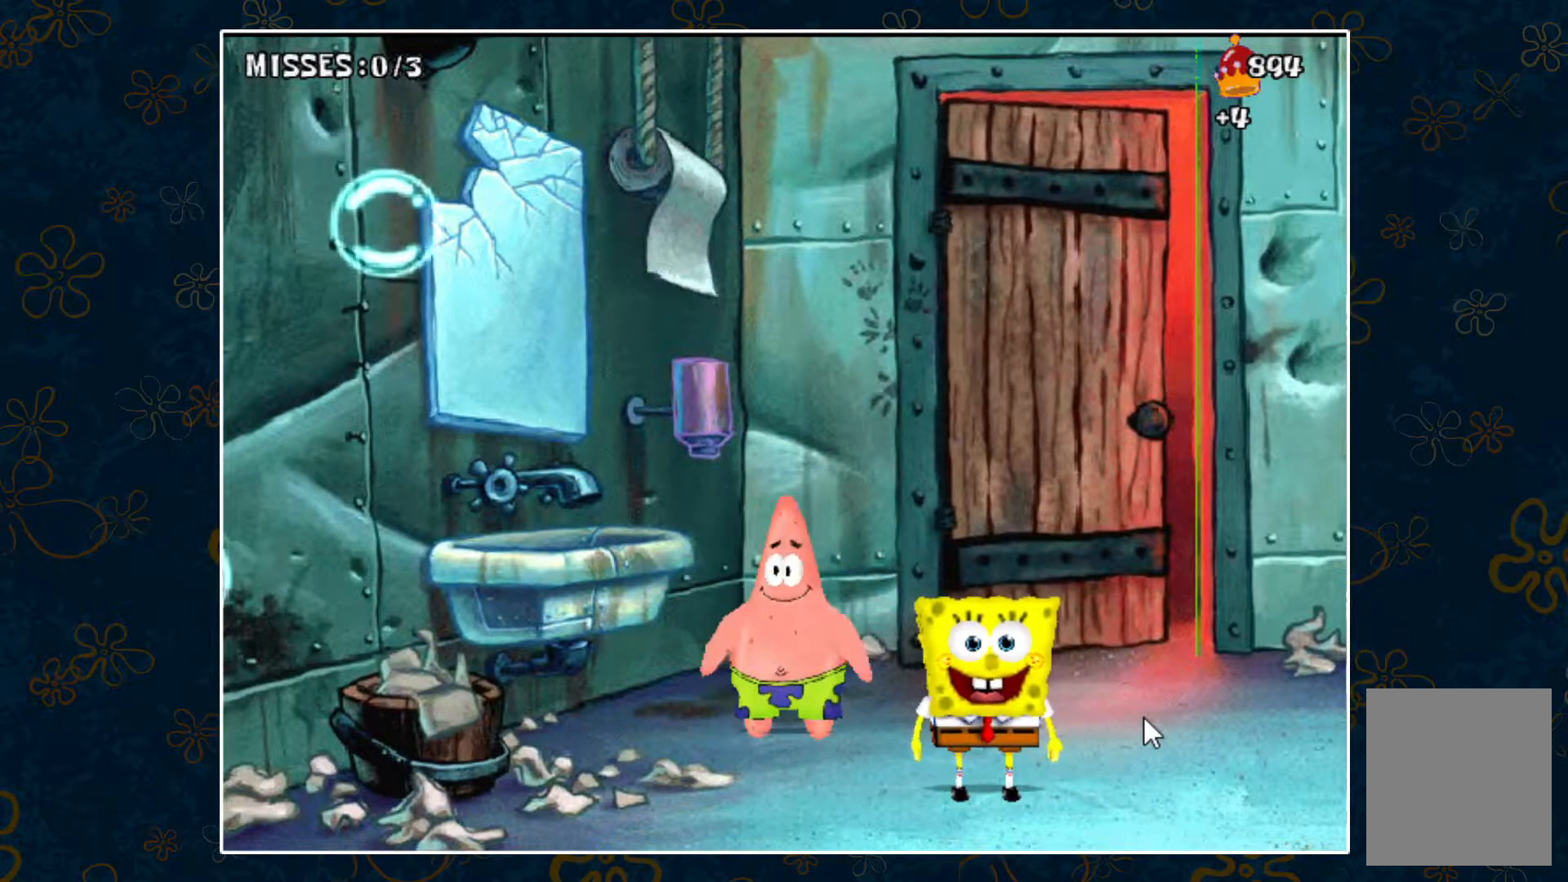
{"keys": [], "events": []}
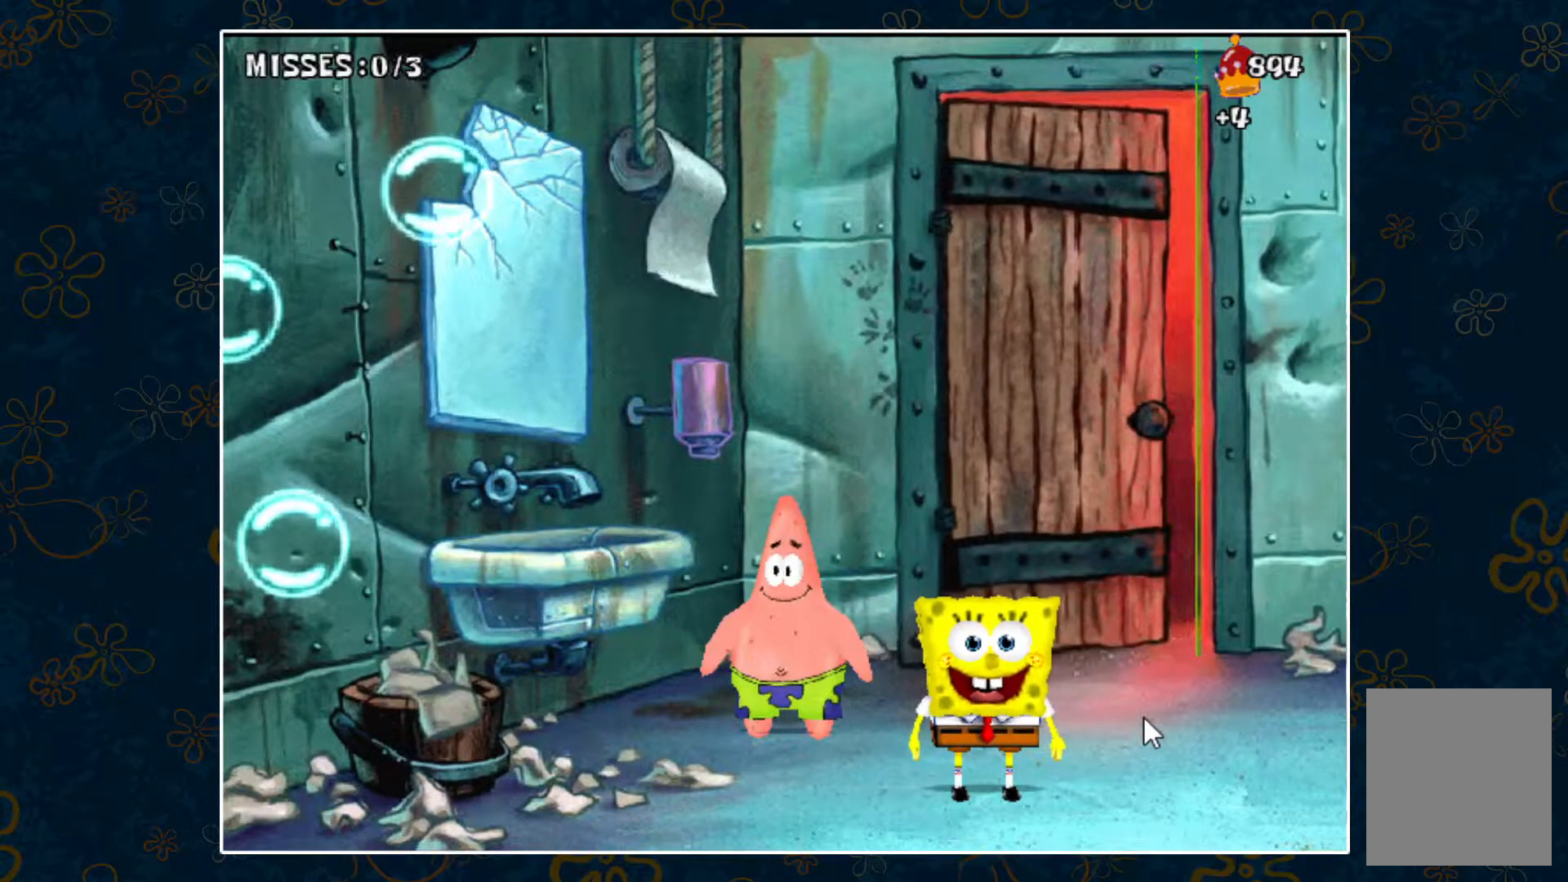
{"keys": [], "events": []}
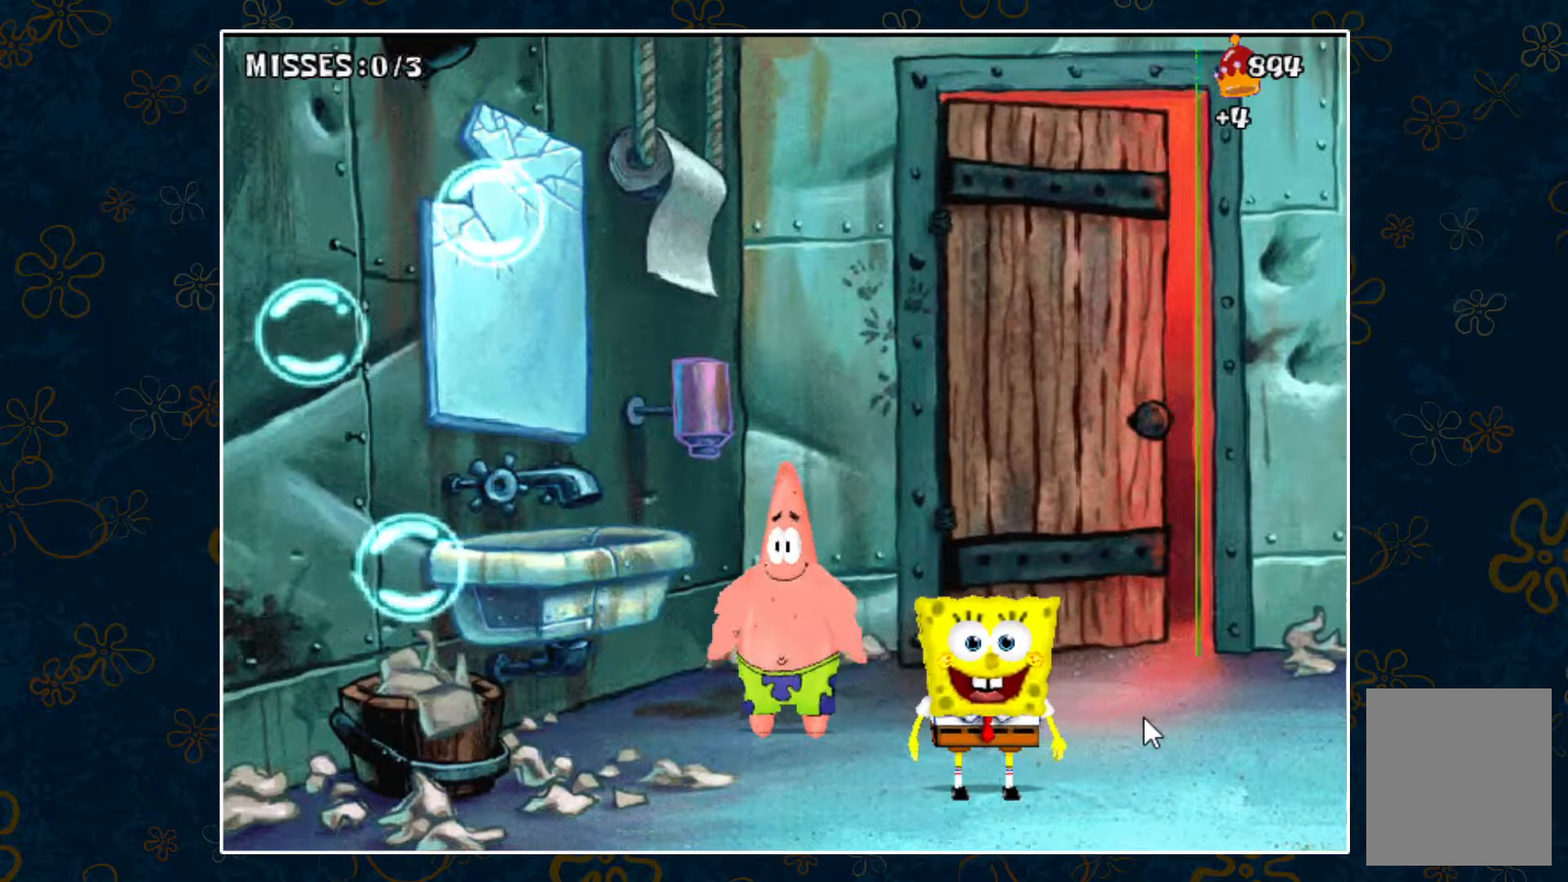
{"keys": [], "events": [[133, "left", "down"], [283, "left", "up"]]}
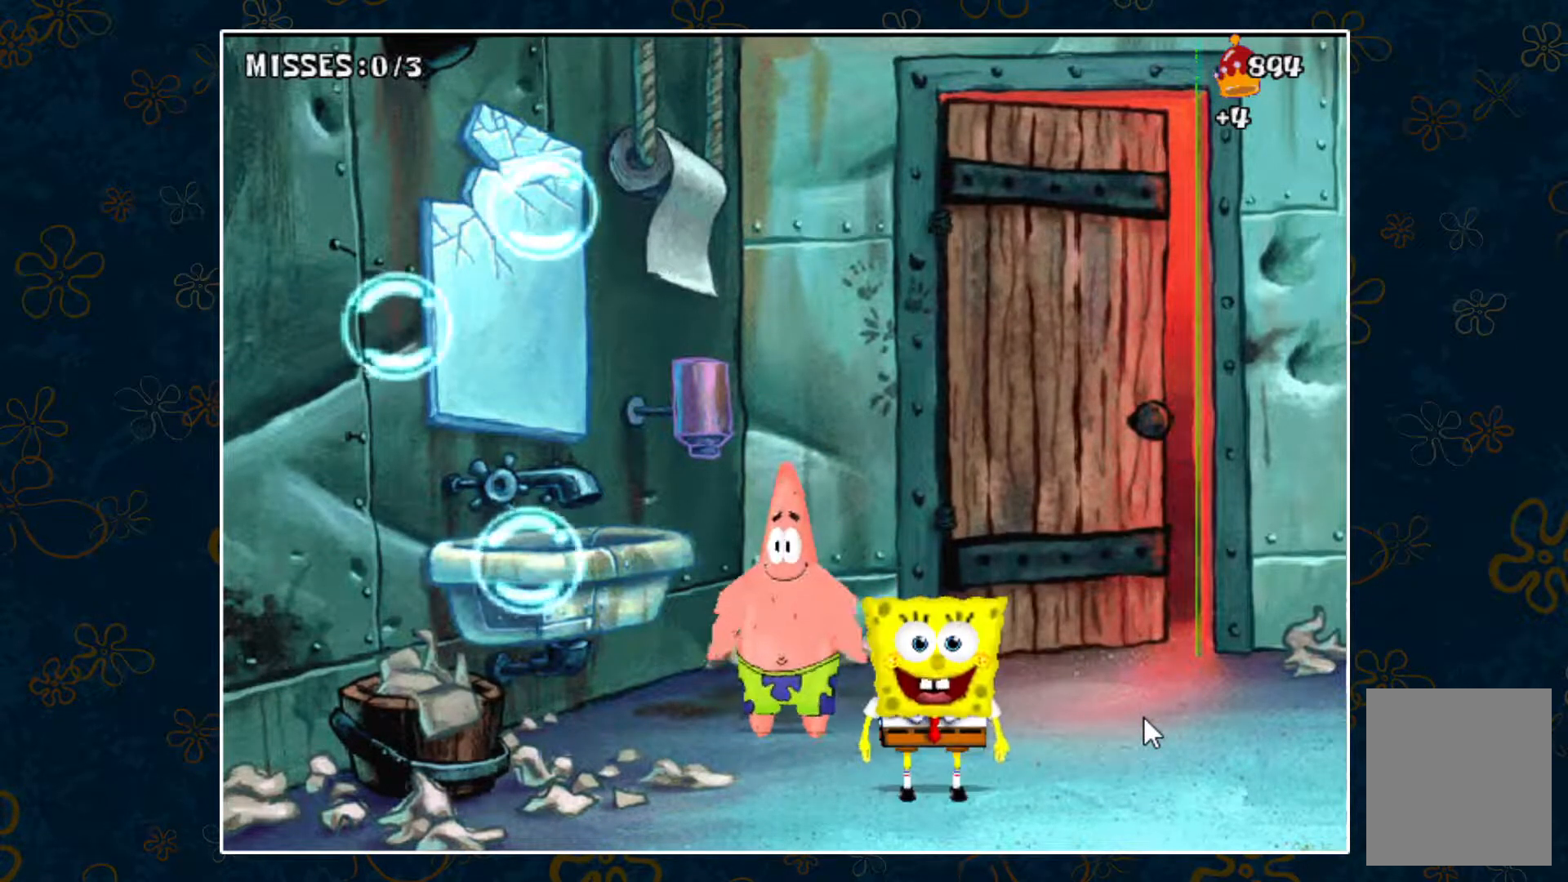
{"keys": [], "events": []}
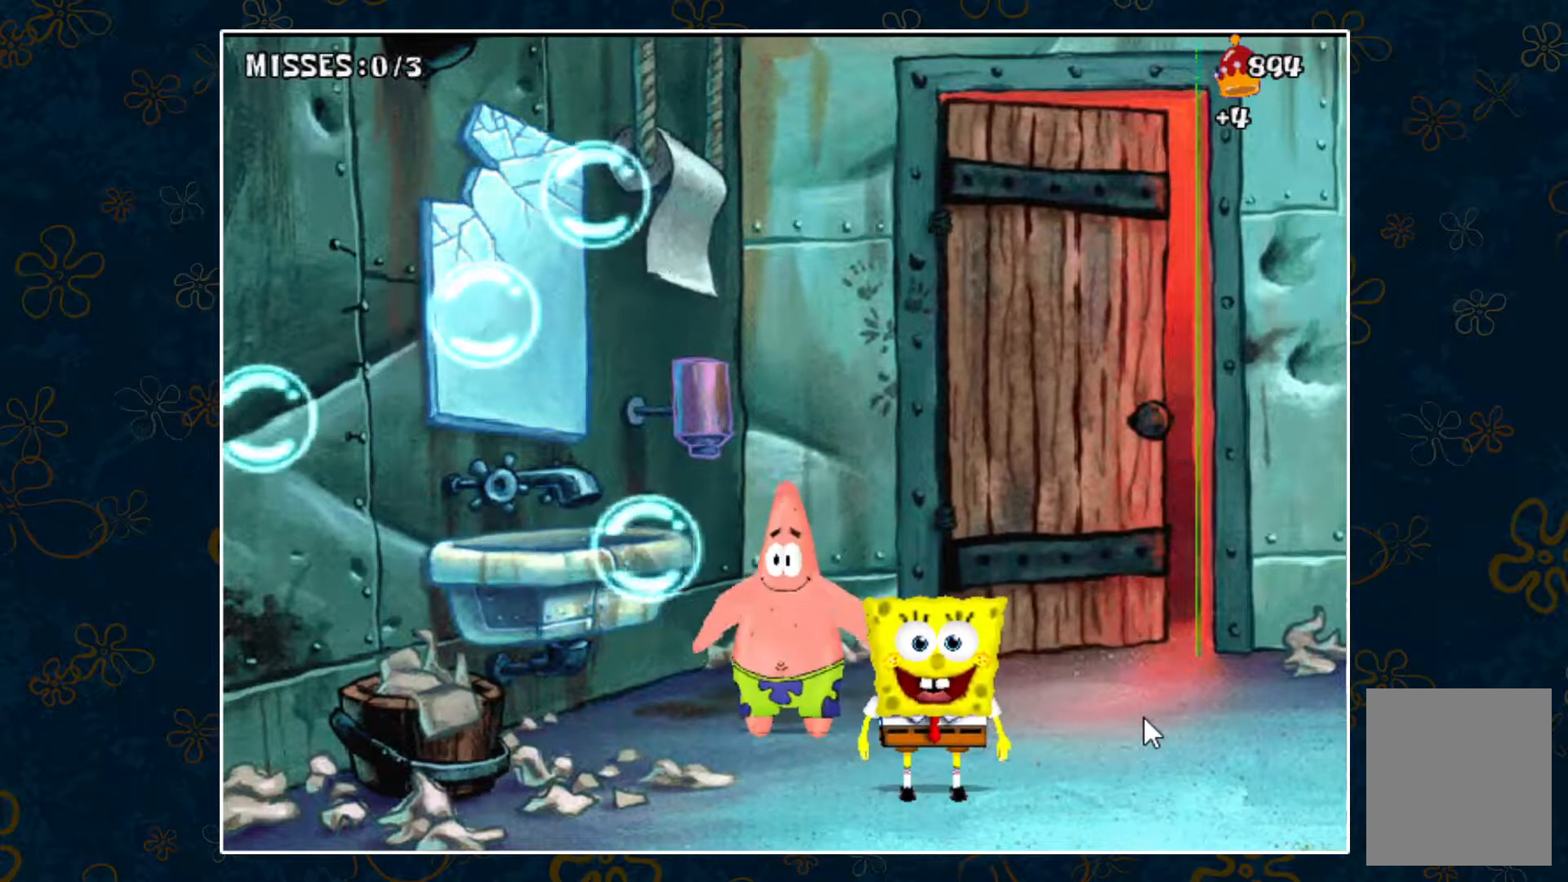
{"keys": [], "events": [[117, "left", "down"], [367, "left", "up"]]}
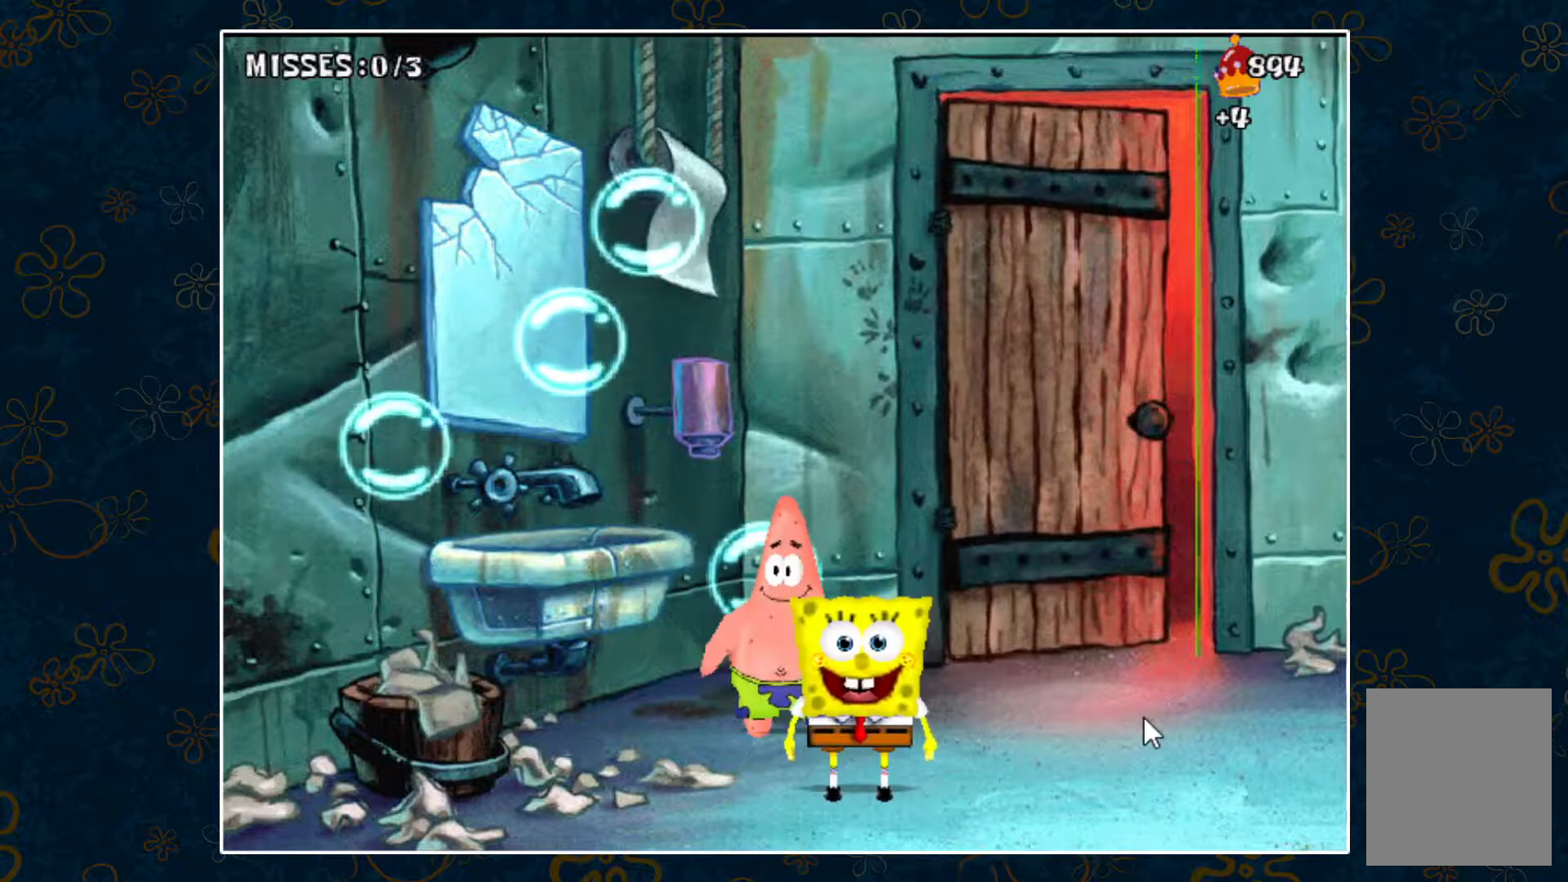
{"keys": ["space"], "events": [[233, "space", "down"]]}
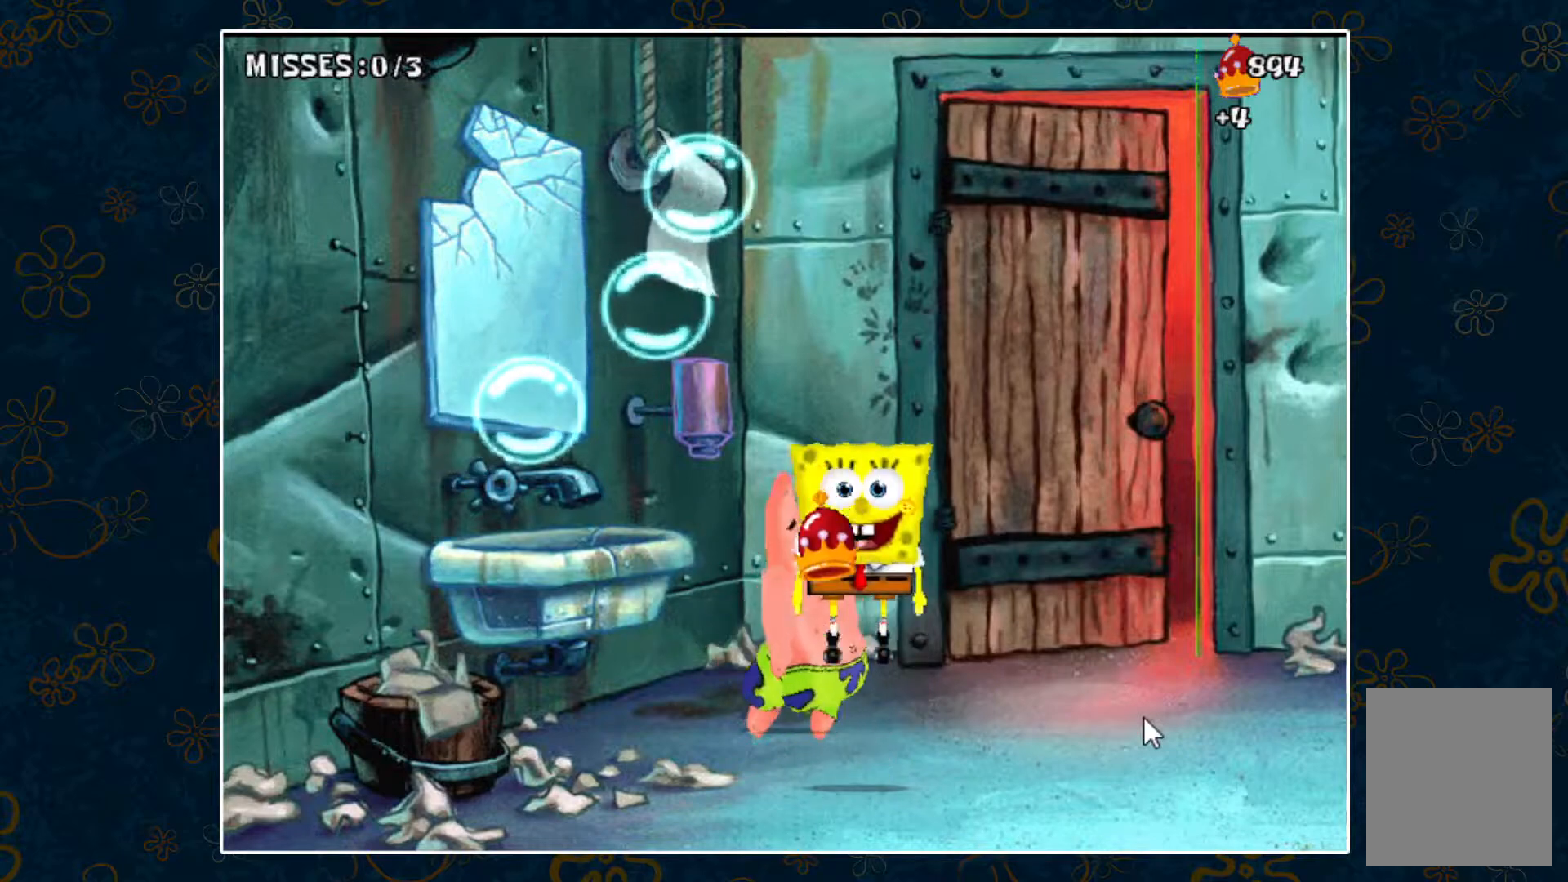
{"keys": ["left", "space"], "events": [[17, "left", "down"]]}
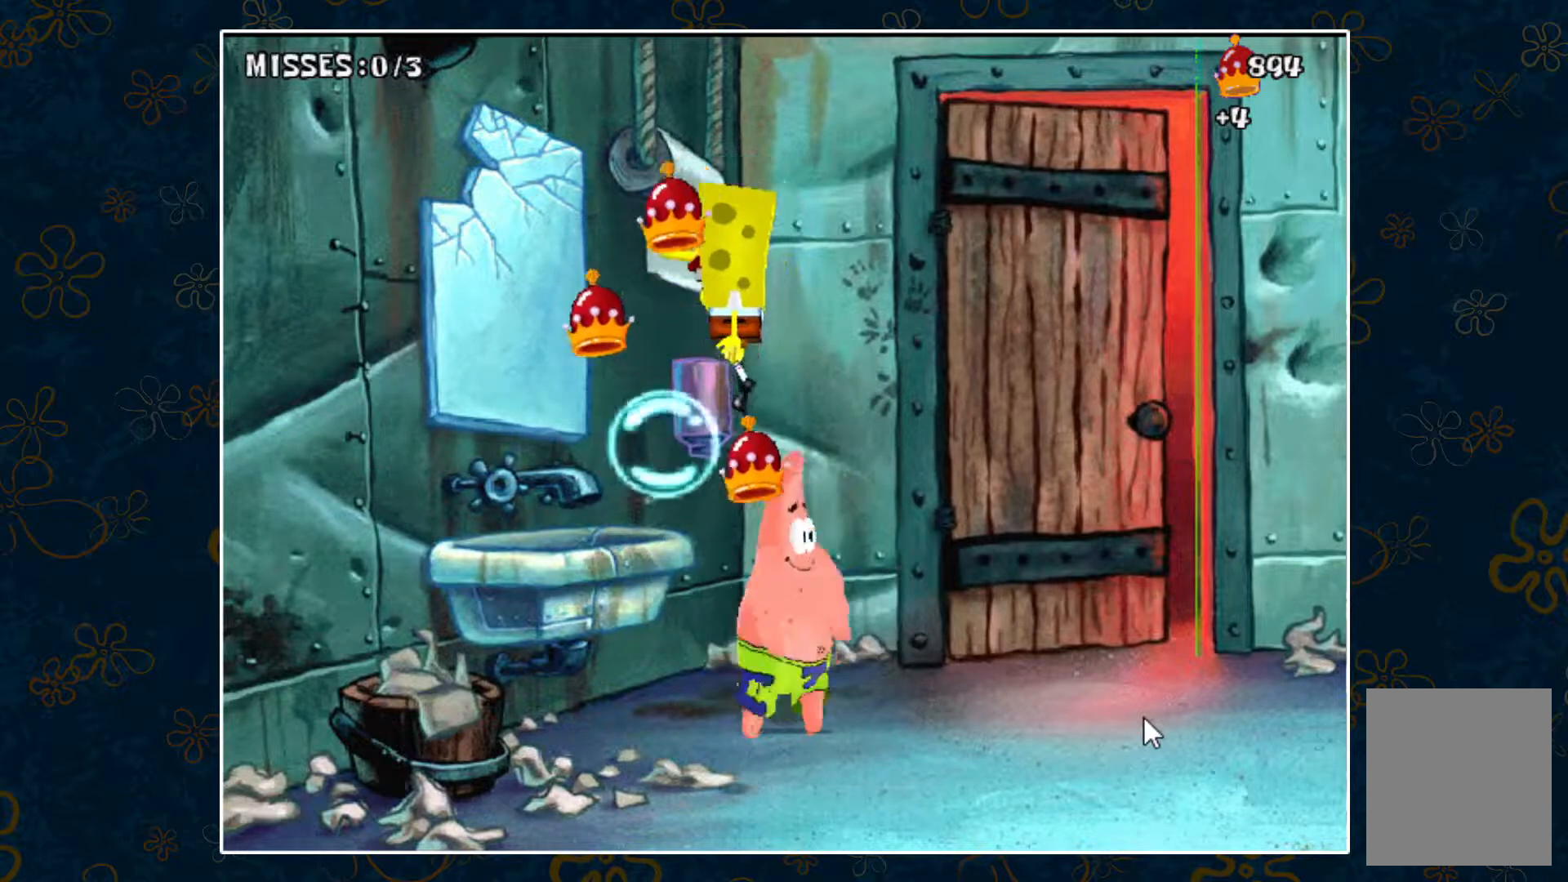
{"keys": [], "events": [[83, "left", "up"], [83, "space", "up"], [133, "right", "down"], [367, "right", "up"]]}
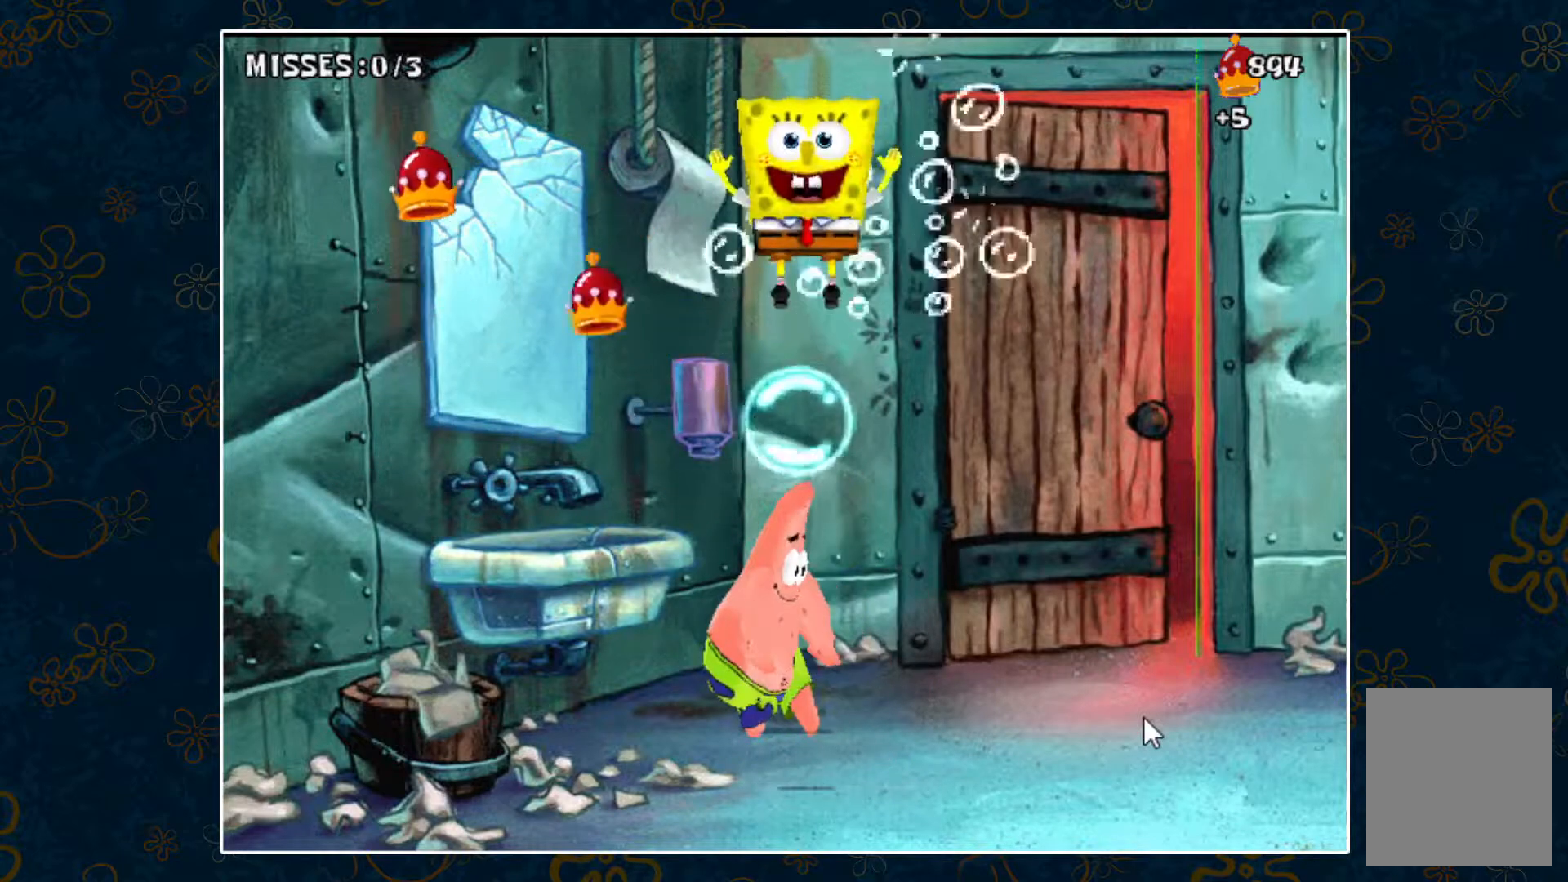
{"keys": ["right"], "events": [[133, "right", "down"]]}
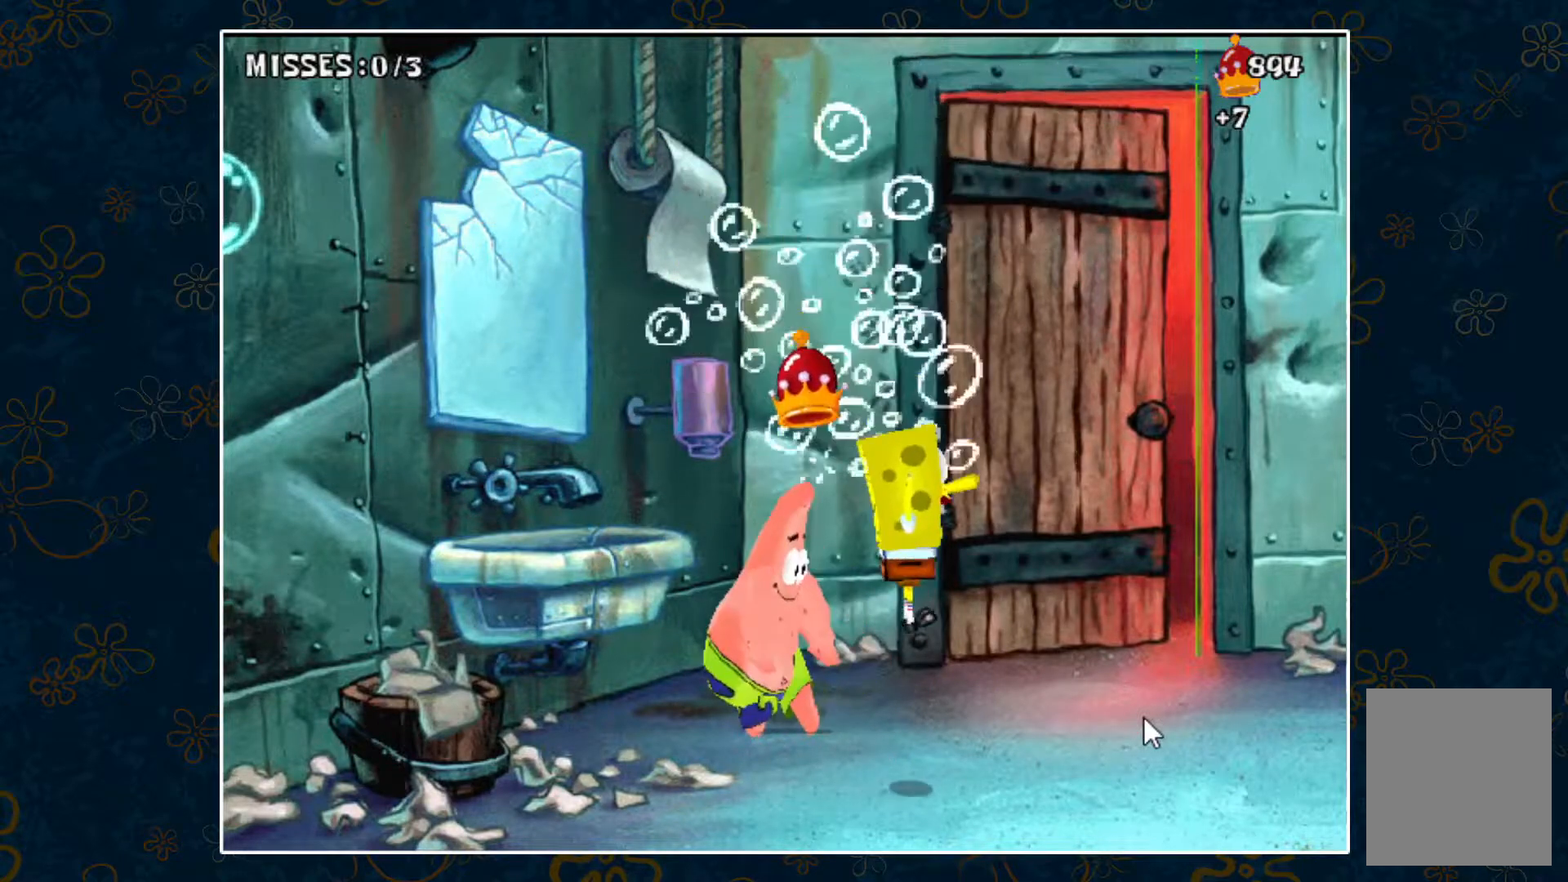
{"keys": ["right"], "events": []}
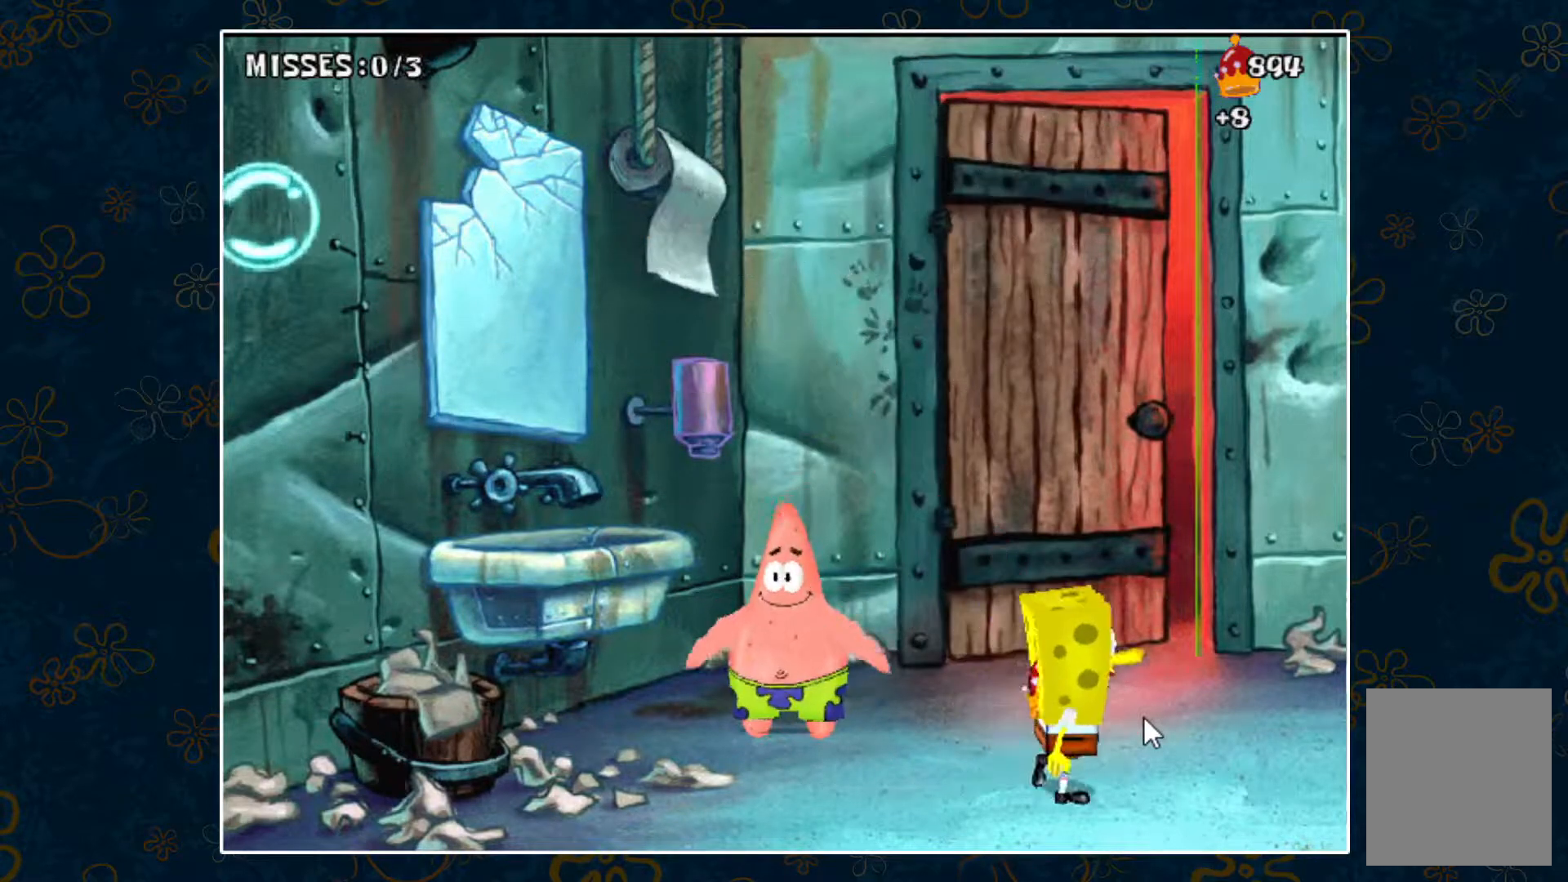
{"keys": [], "events": [[83, "right", "up"]]}
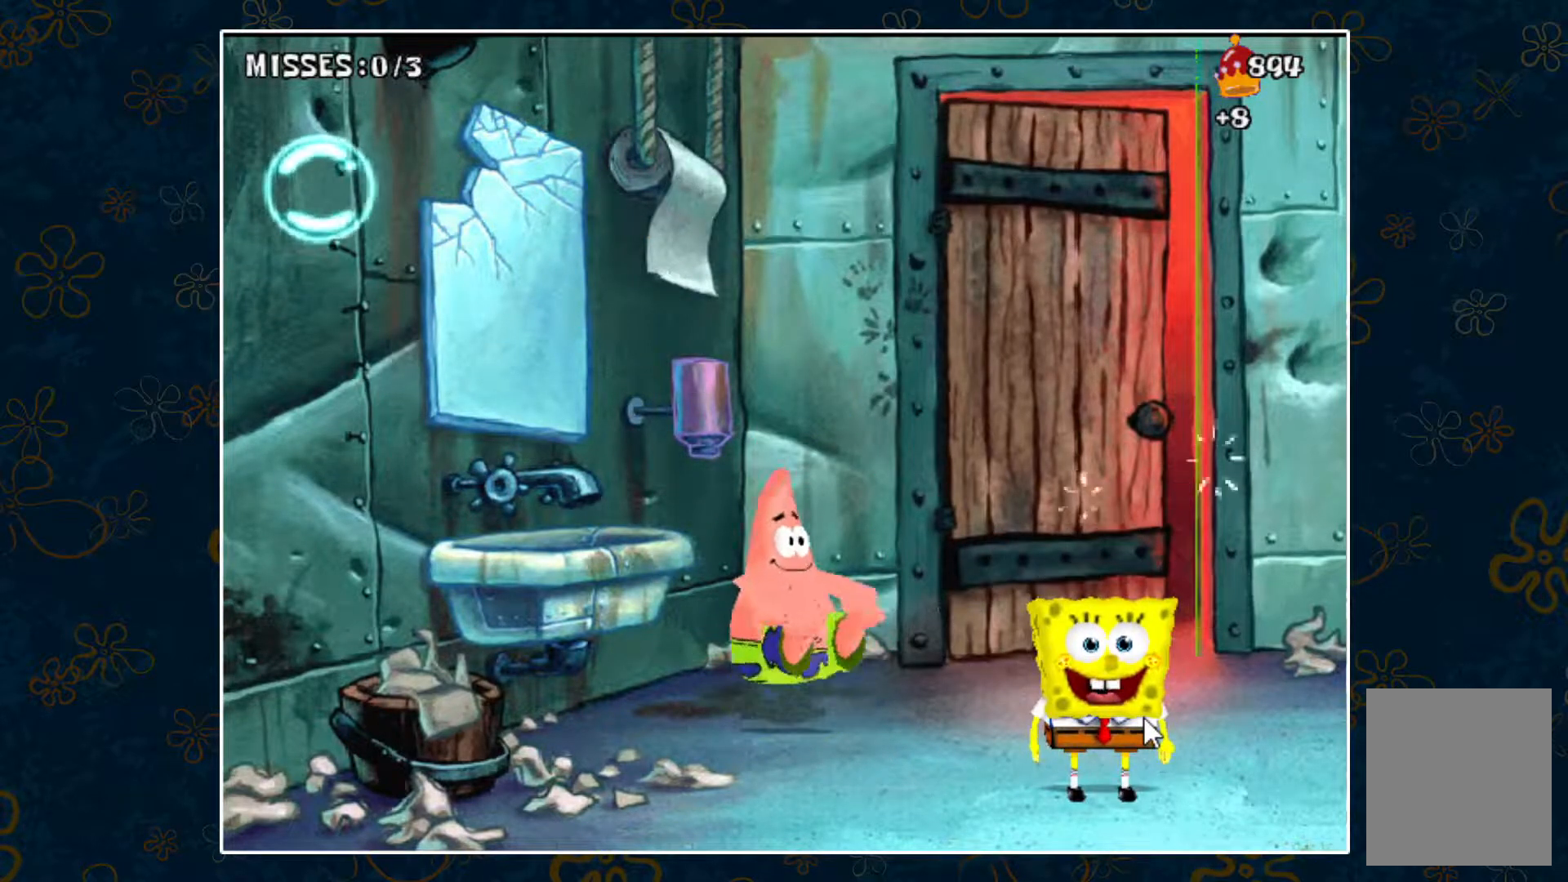
{"keys": [], "events": []}
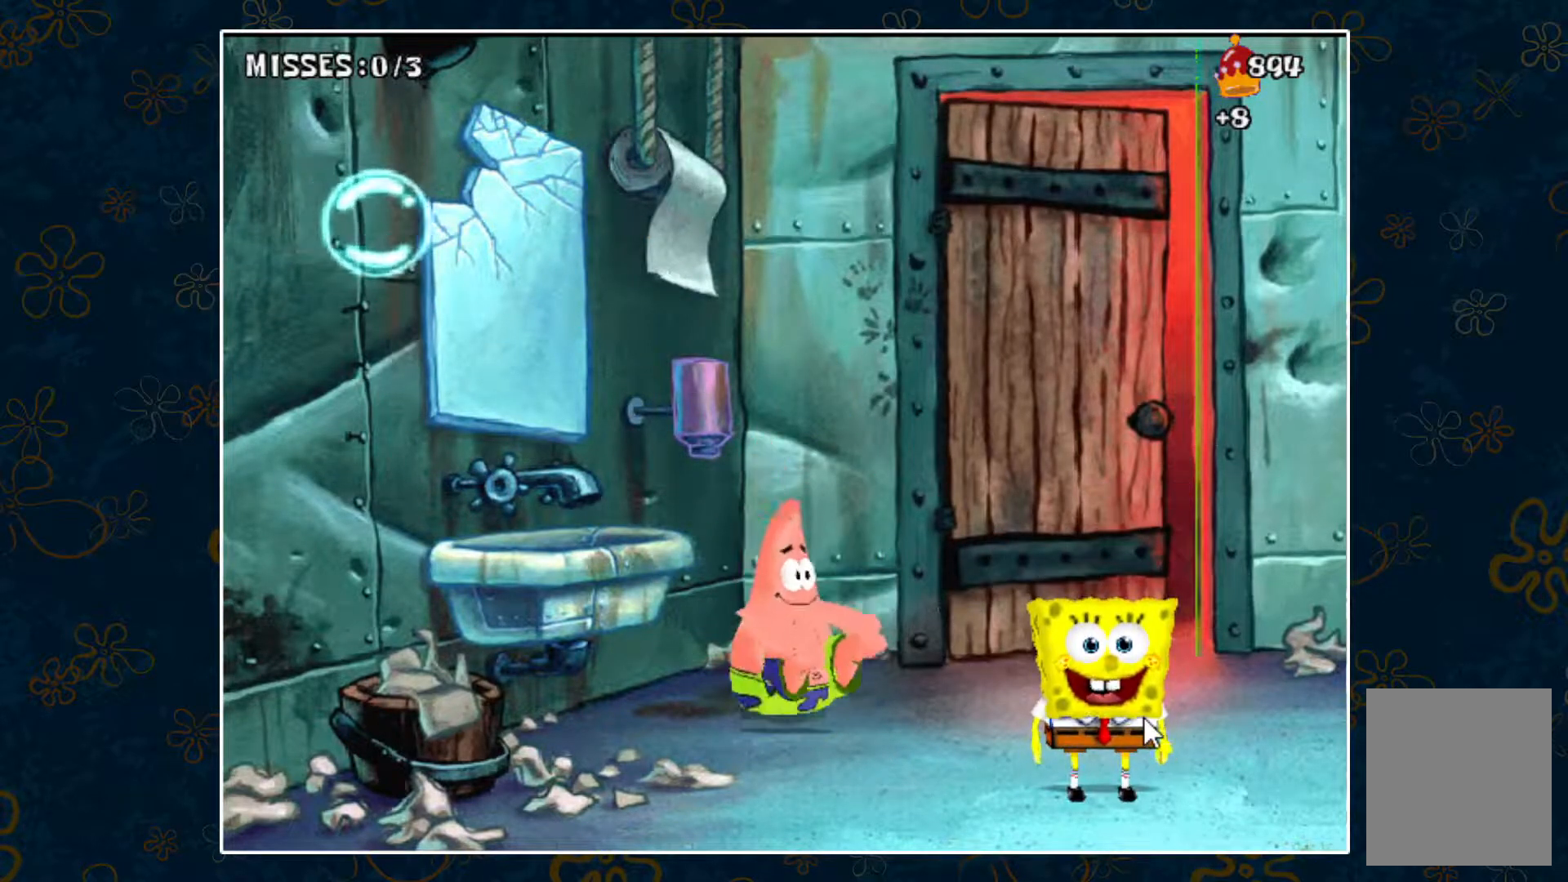
{"keys": [], "events": []}
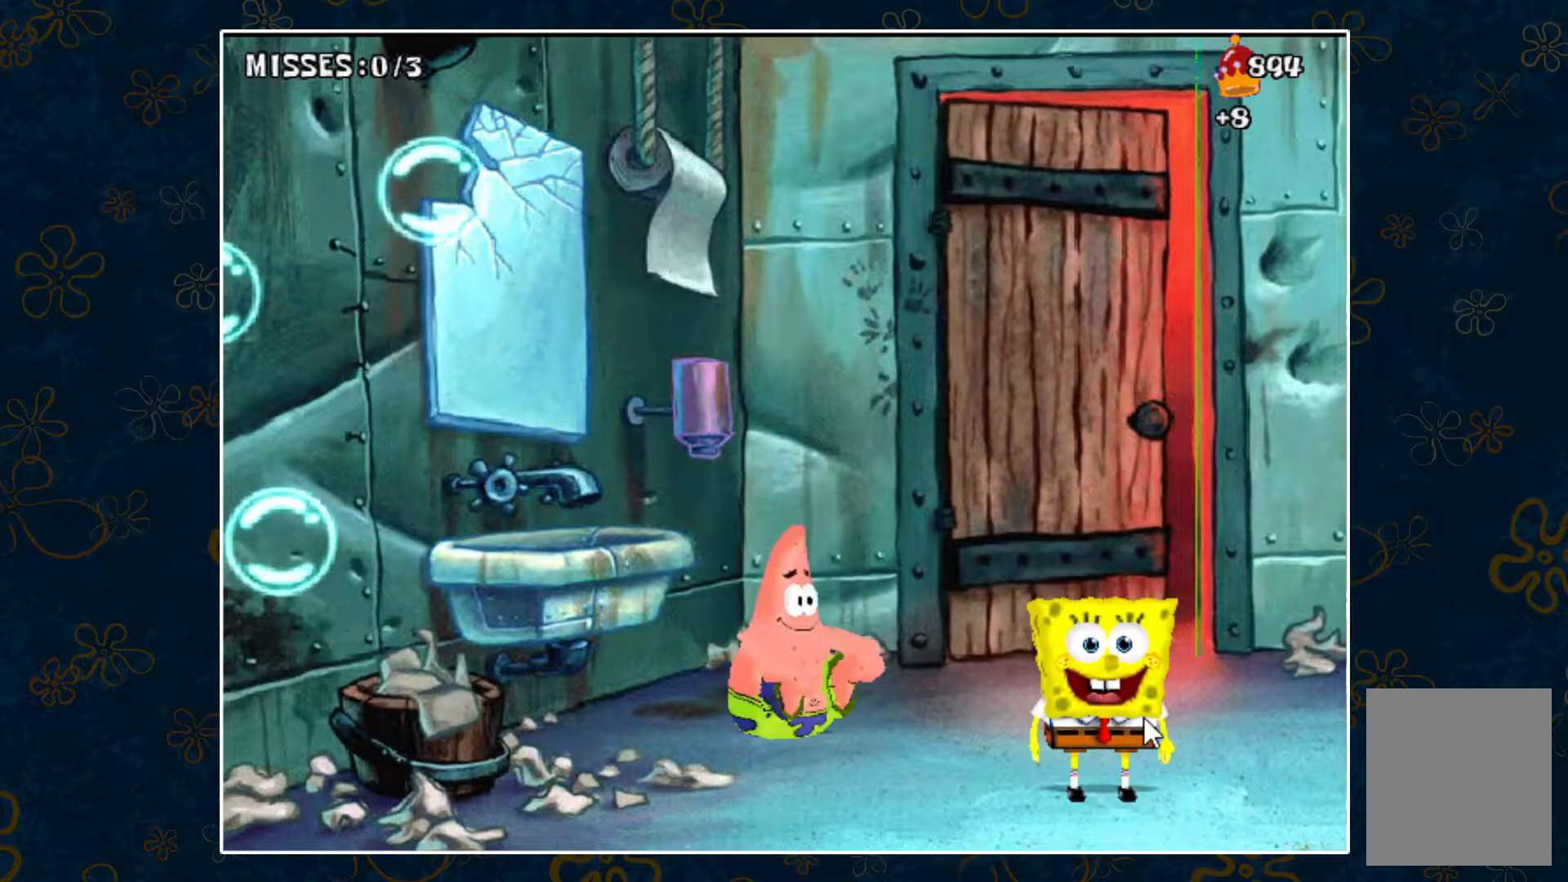
{"keys": [], "events": []}
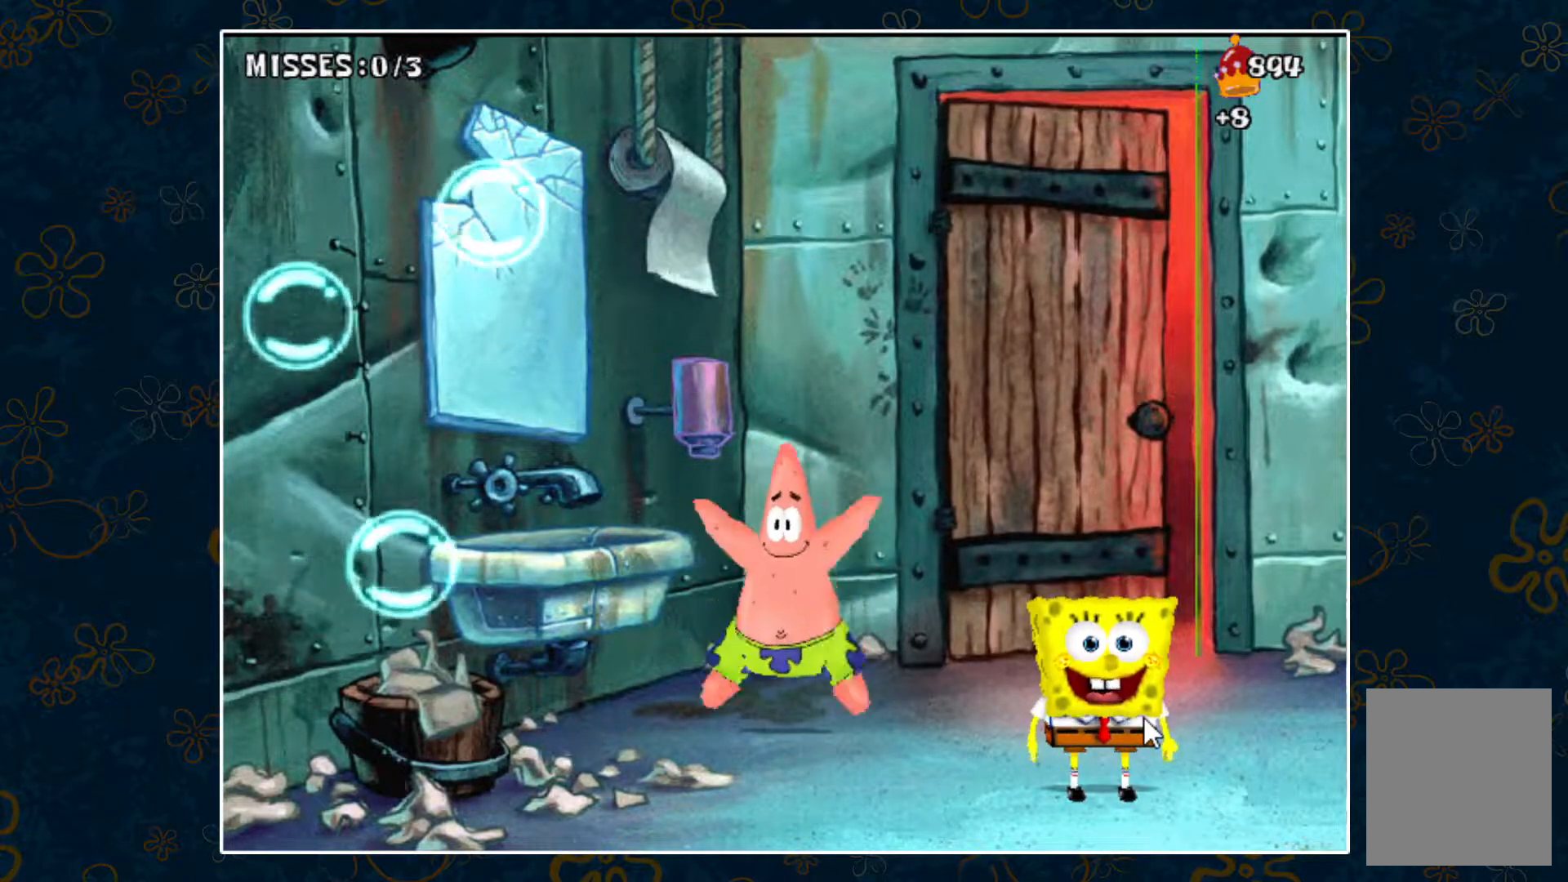
{"keys": [], "events": [[100, "left", "down"], [417, "left", "up"]]}
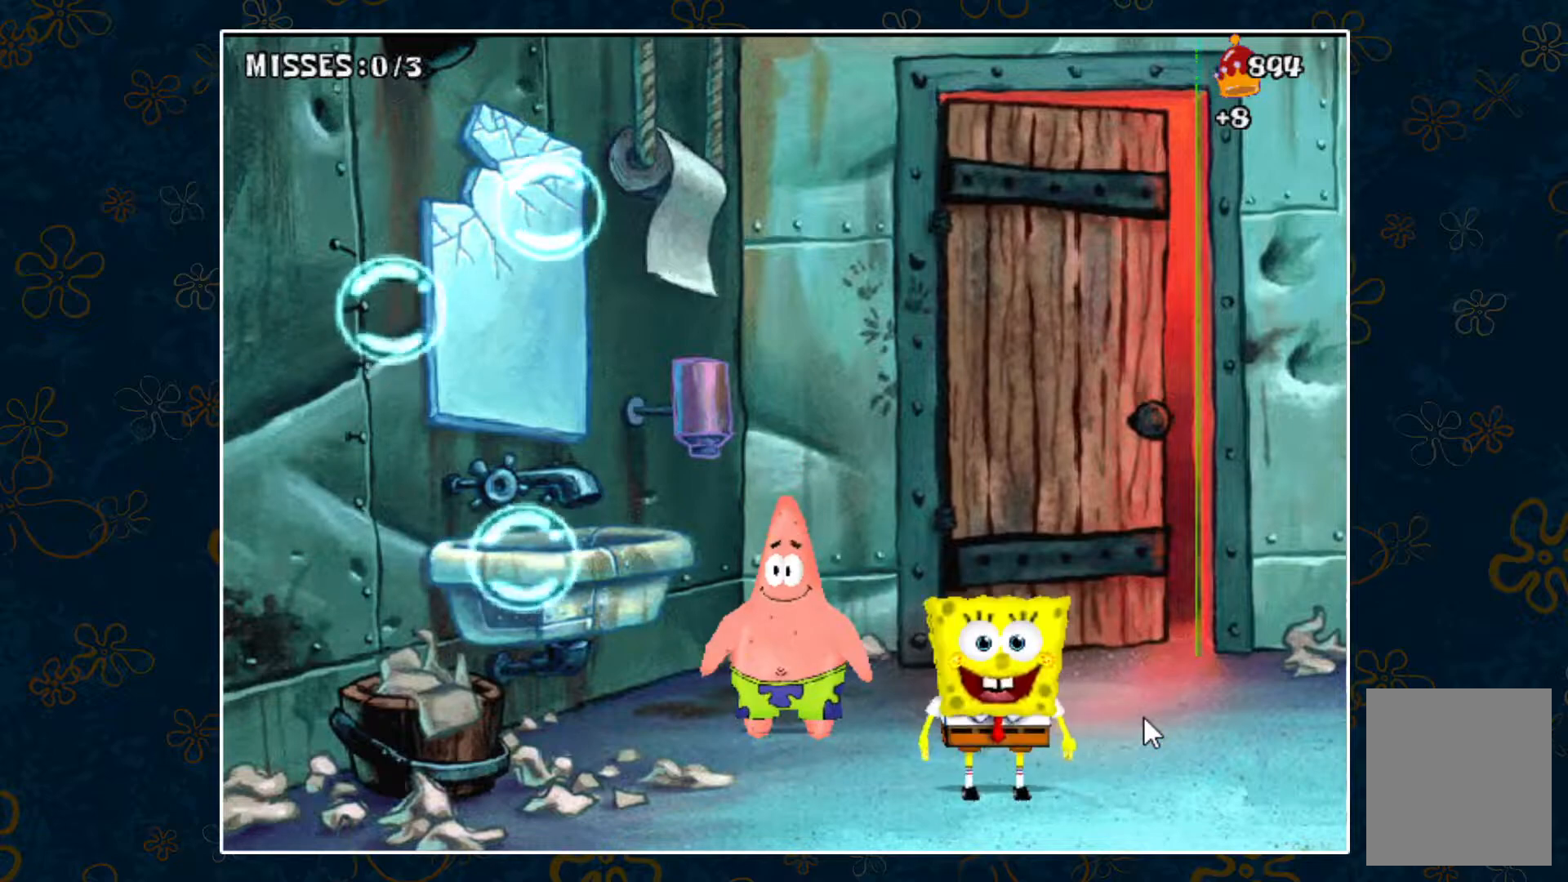
{"keys": ["left"], "events": [[300, "left", "down"]]}
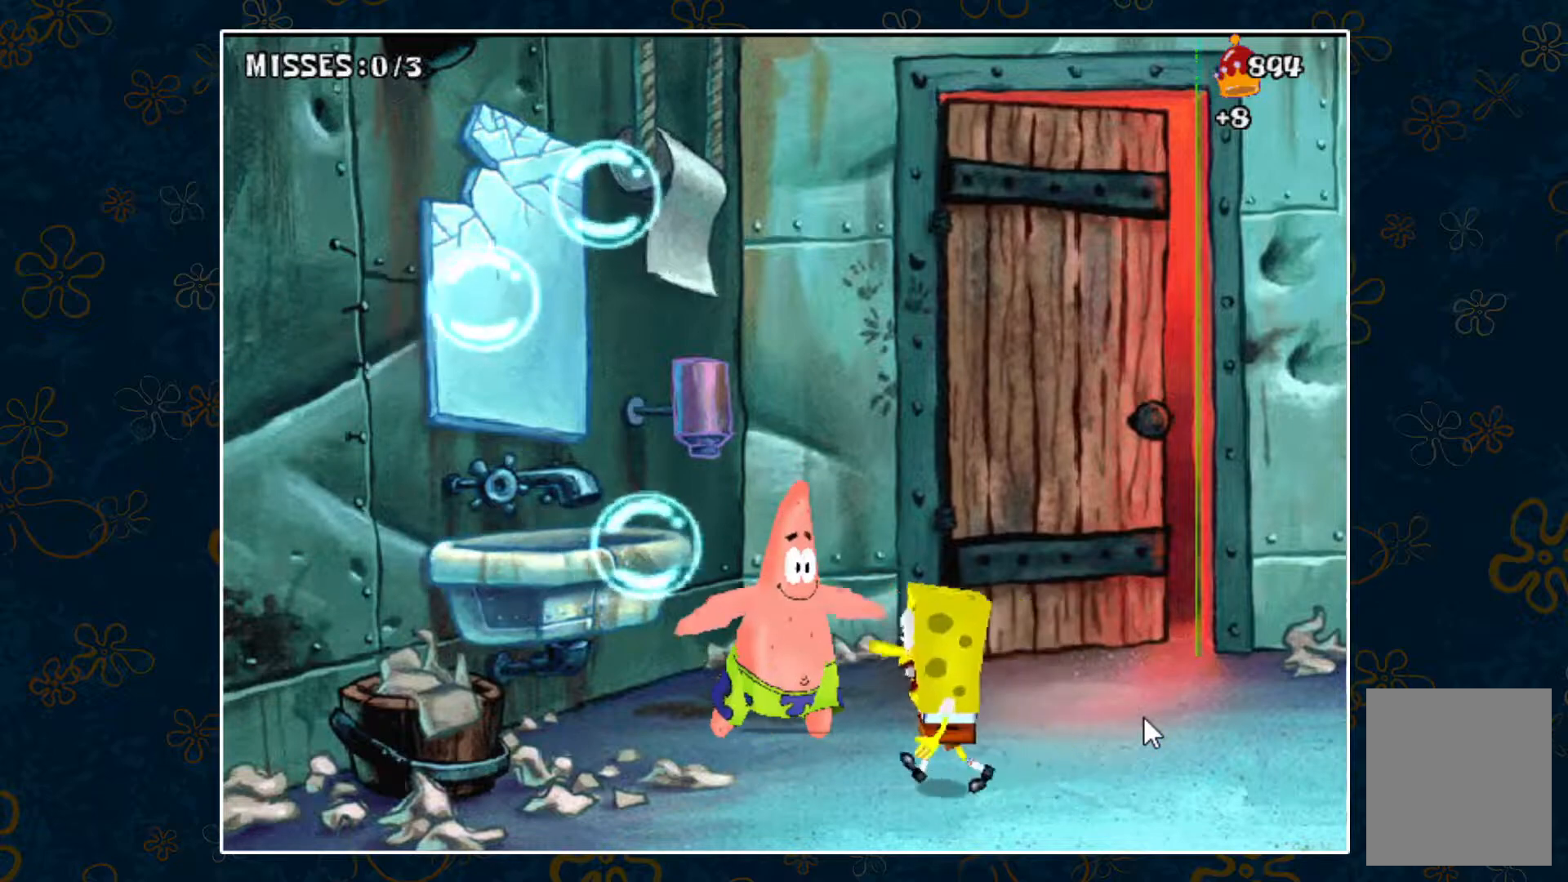
{"keys": [], "events": [[133, "left", "up"]]}
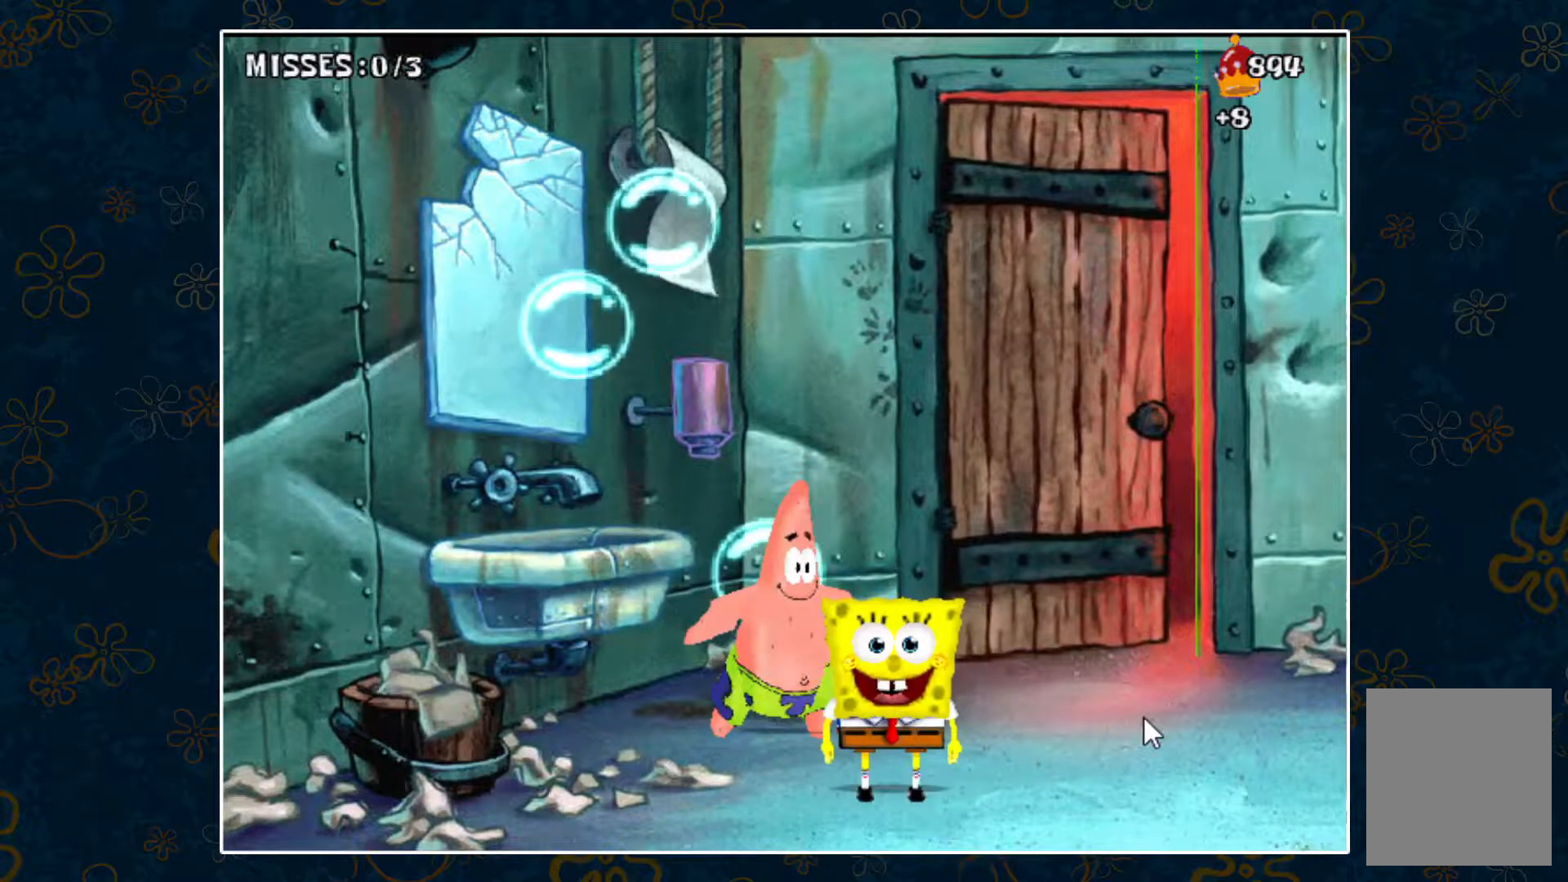
{"keys": ["left", "space"], "events": [[233, "space", "down"], [467, "left", "down"]]}